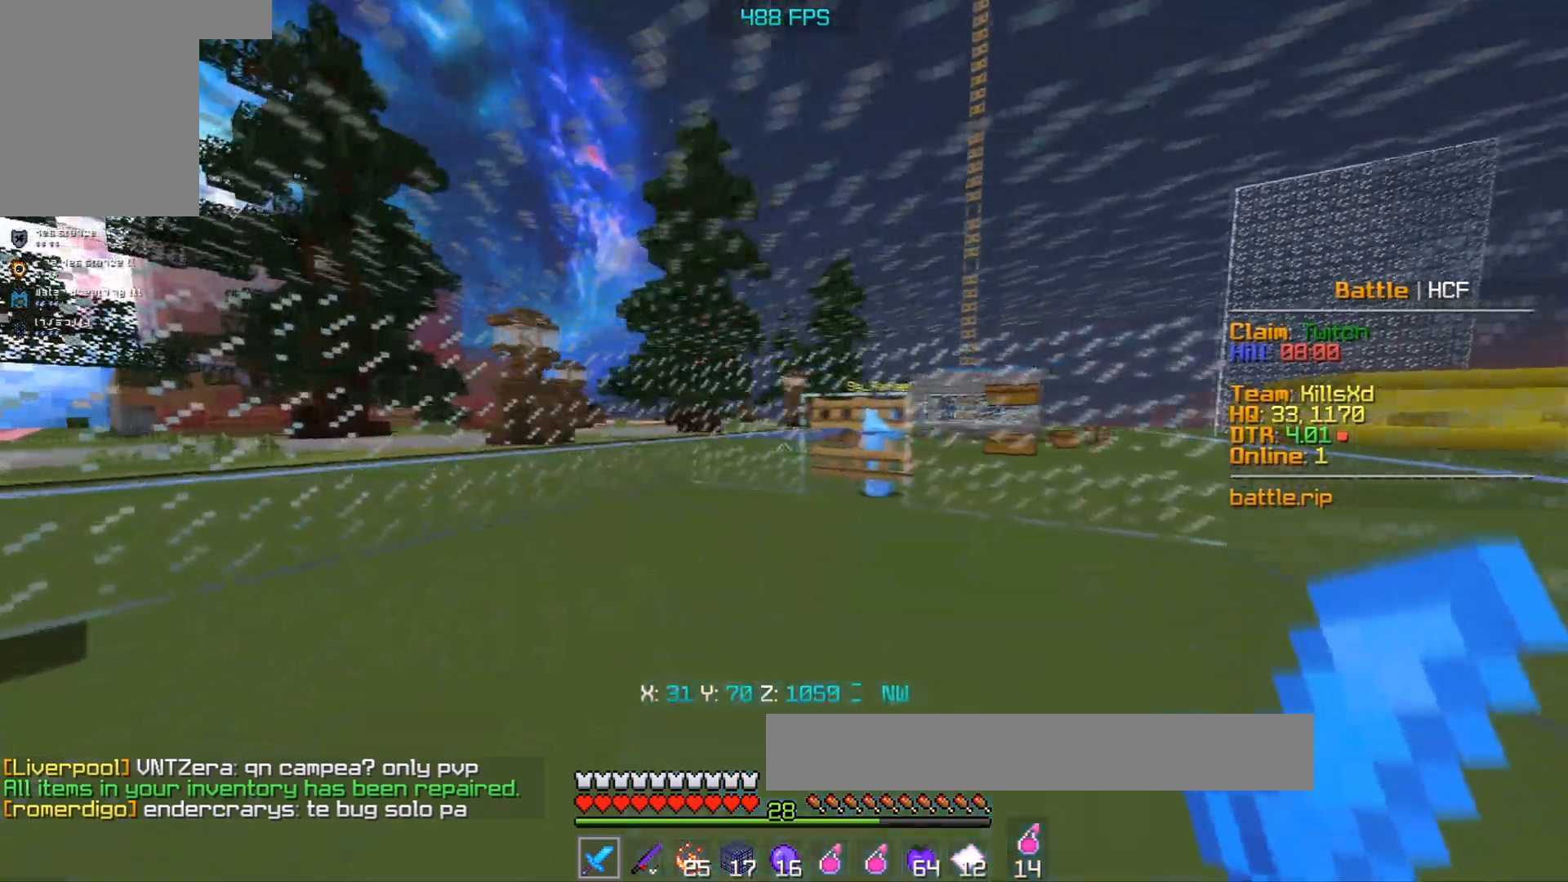
Gameplay with keyboard and mouse; each line is a JSON object with the keys and mouse buttons held at the frame after it. "events" lists presses ("down") and releases ("up") of "a", "d", "s", "space", "w", "mouse_left" and "mouse_right" between this image and that frame as [ms after this image, input, new state], when the widget could be followed in between. "mouse_left", "mouse_right" = the "left", "right" buttons of the "mouse" list. No other keys are recorded. Fast repeated clicks can show as one long hold. Mouse movement is not recorded.
{"keys": ["a", "w"], "mouse": [], "events": [[233, "w", "down"], [350, "a", "up"], [467, "a", "down"]]}
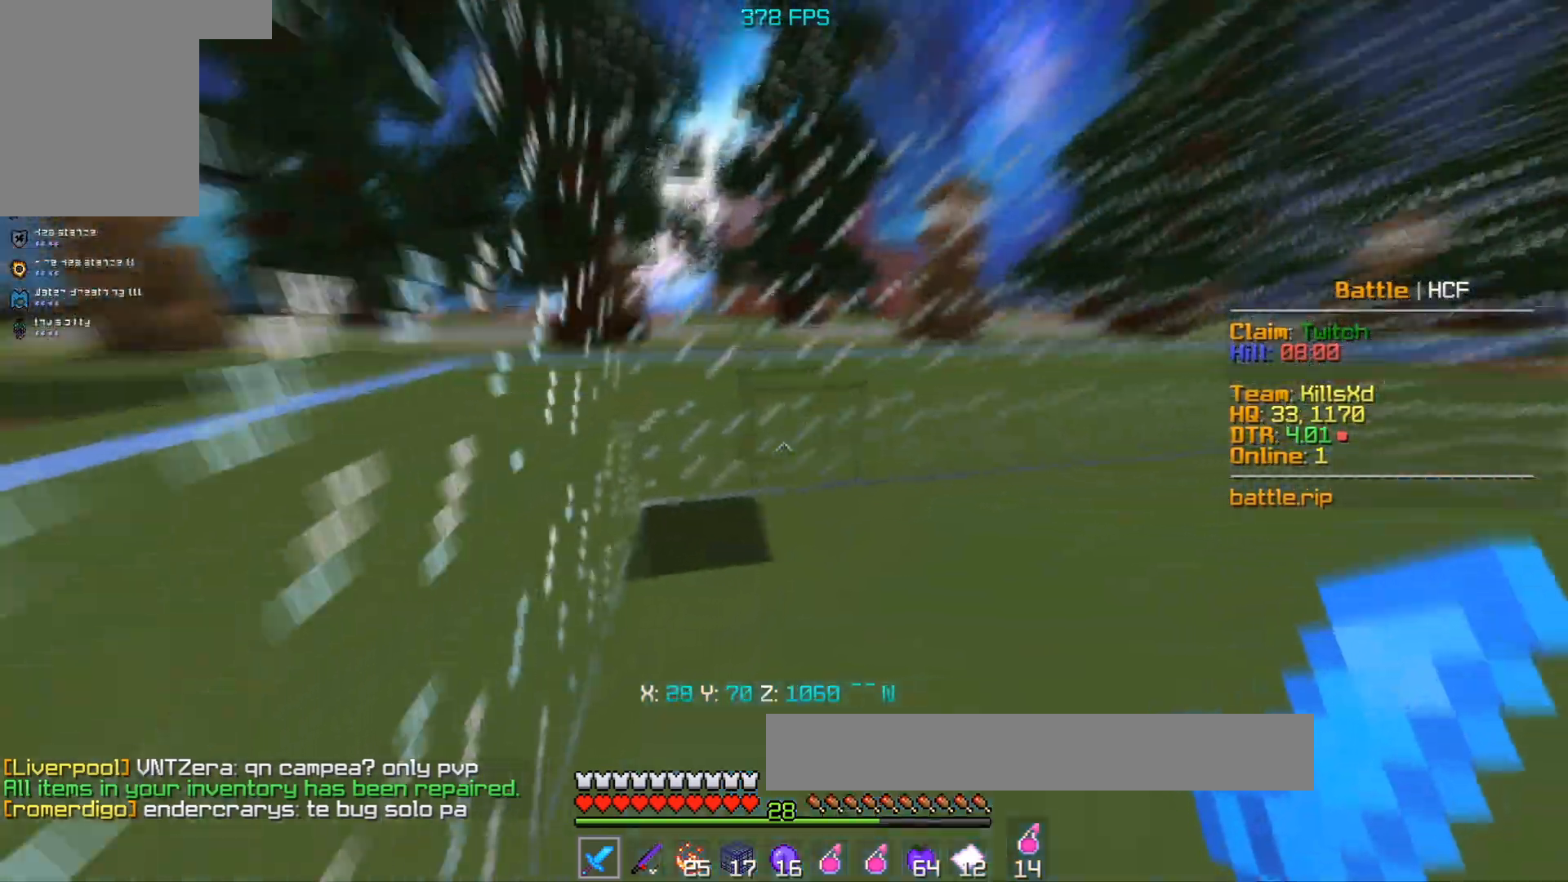
{"keys": ["d", "w"], "mouse": [], "events": [[217, "a", "up"], [233, "d", "down"]]}
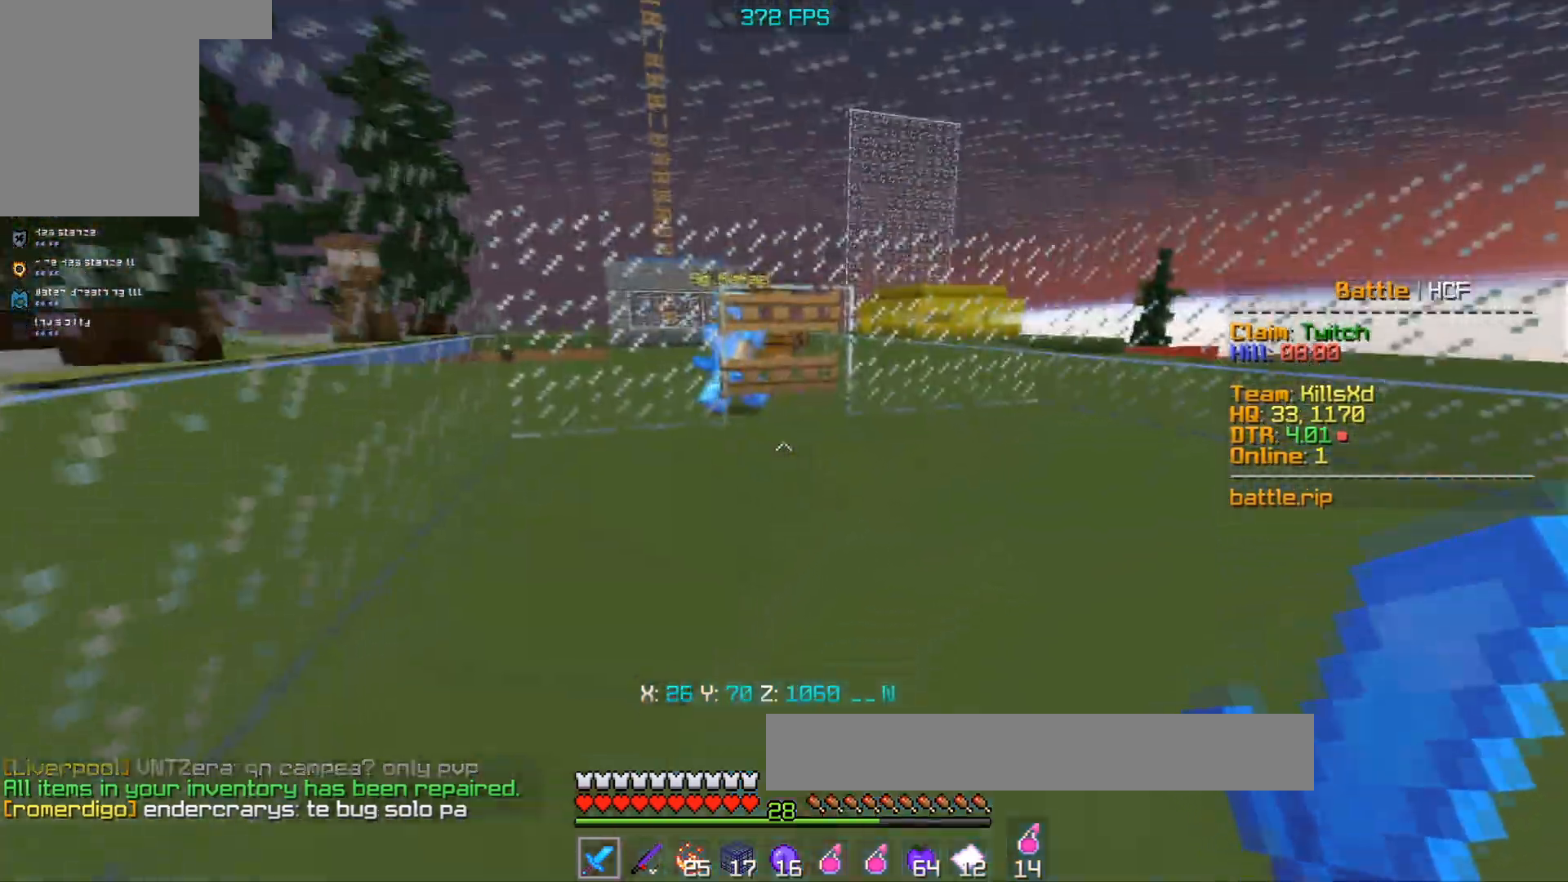
{"keys": ["a", "w"], "mouse": [], "events": [[300, "w", "up"], [350, "w", "down"], [433, "a", "down"], [467, "d", "up"]]}
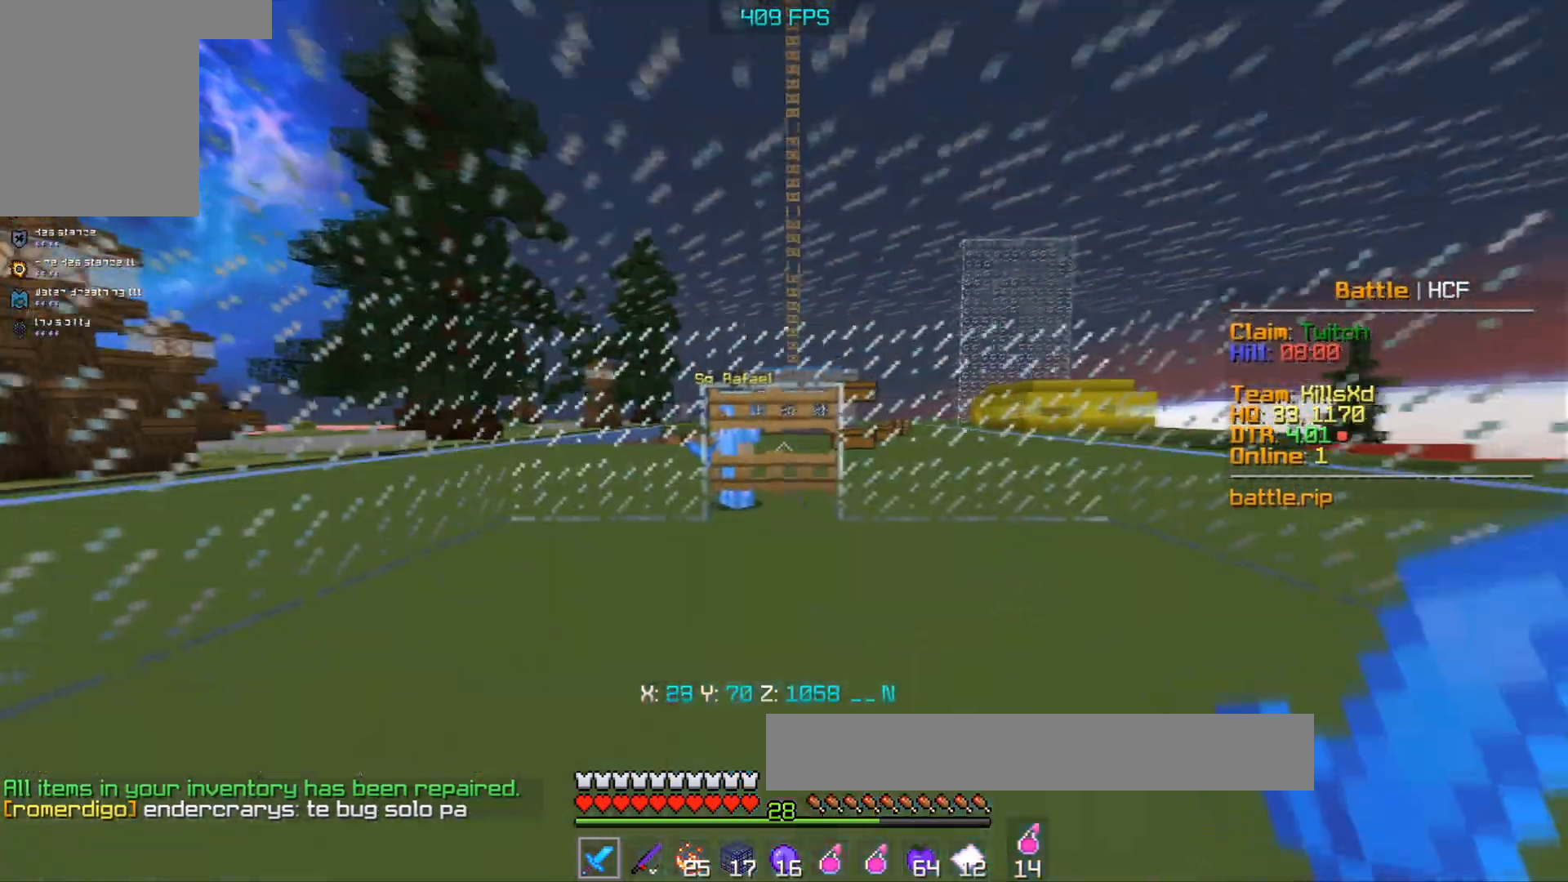
{"keys": [], "mouse": [], "events": [[83, "a", "up"], [317, "w", "up"]]}
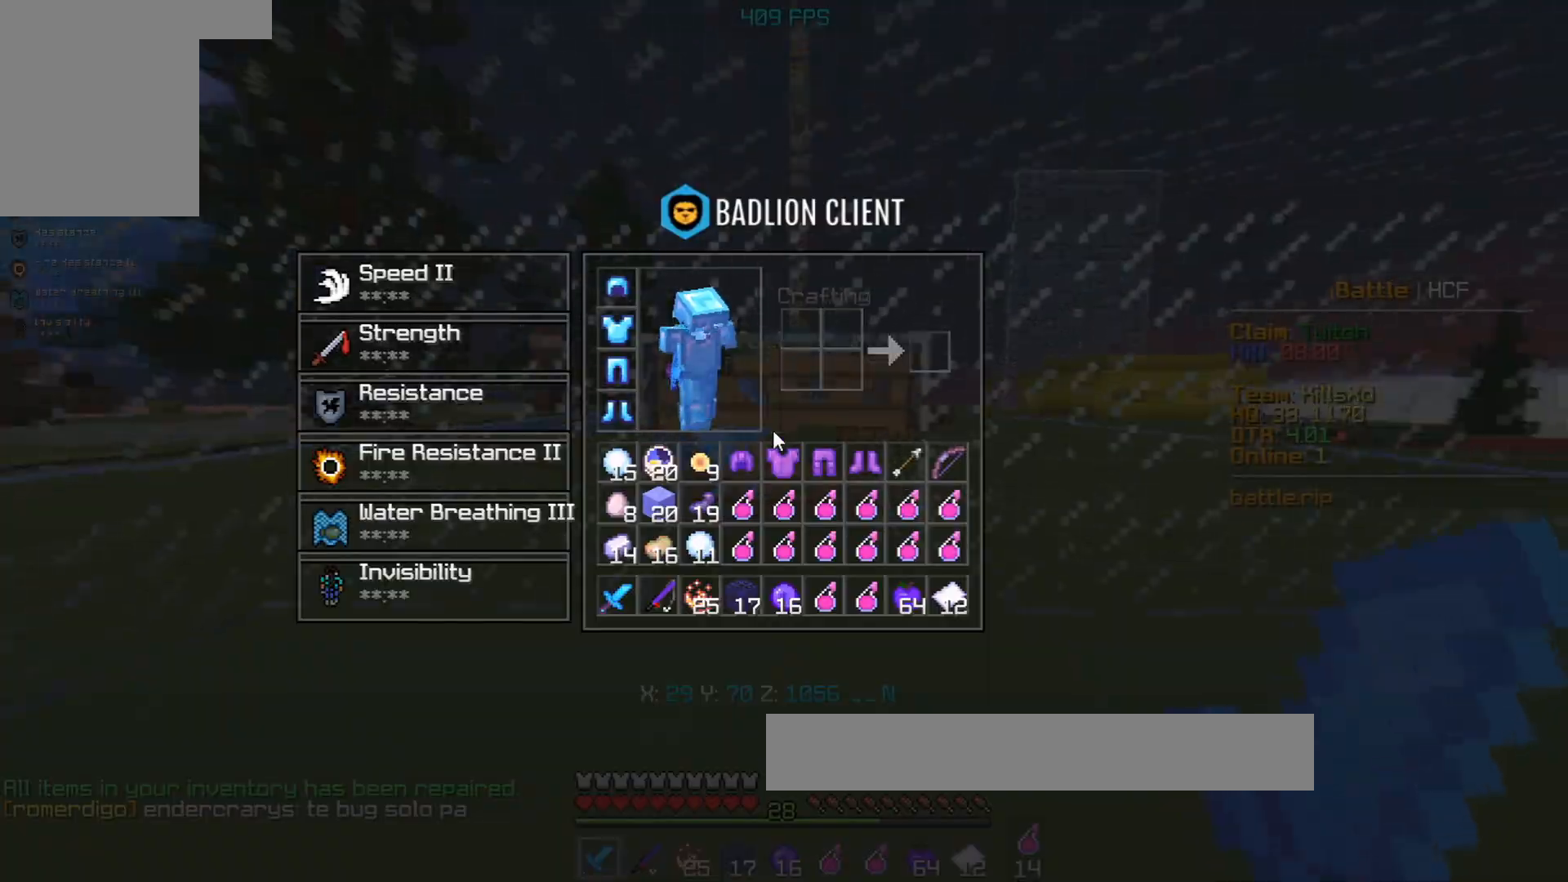
{"keys": ["w"], "mouse": ["right"], "events": [[300, "w", "down"], [333, "a", "down"], [483, "mouse_right", "down"], [500, "a", "up"]]}
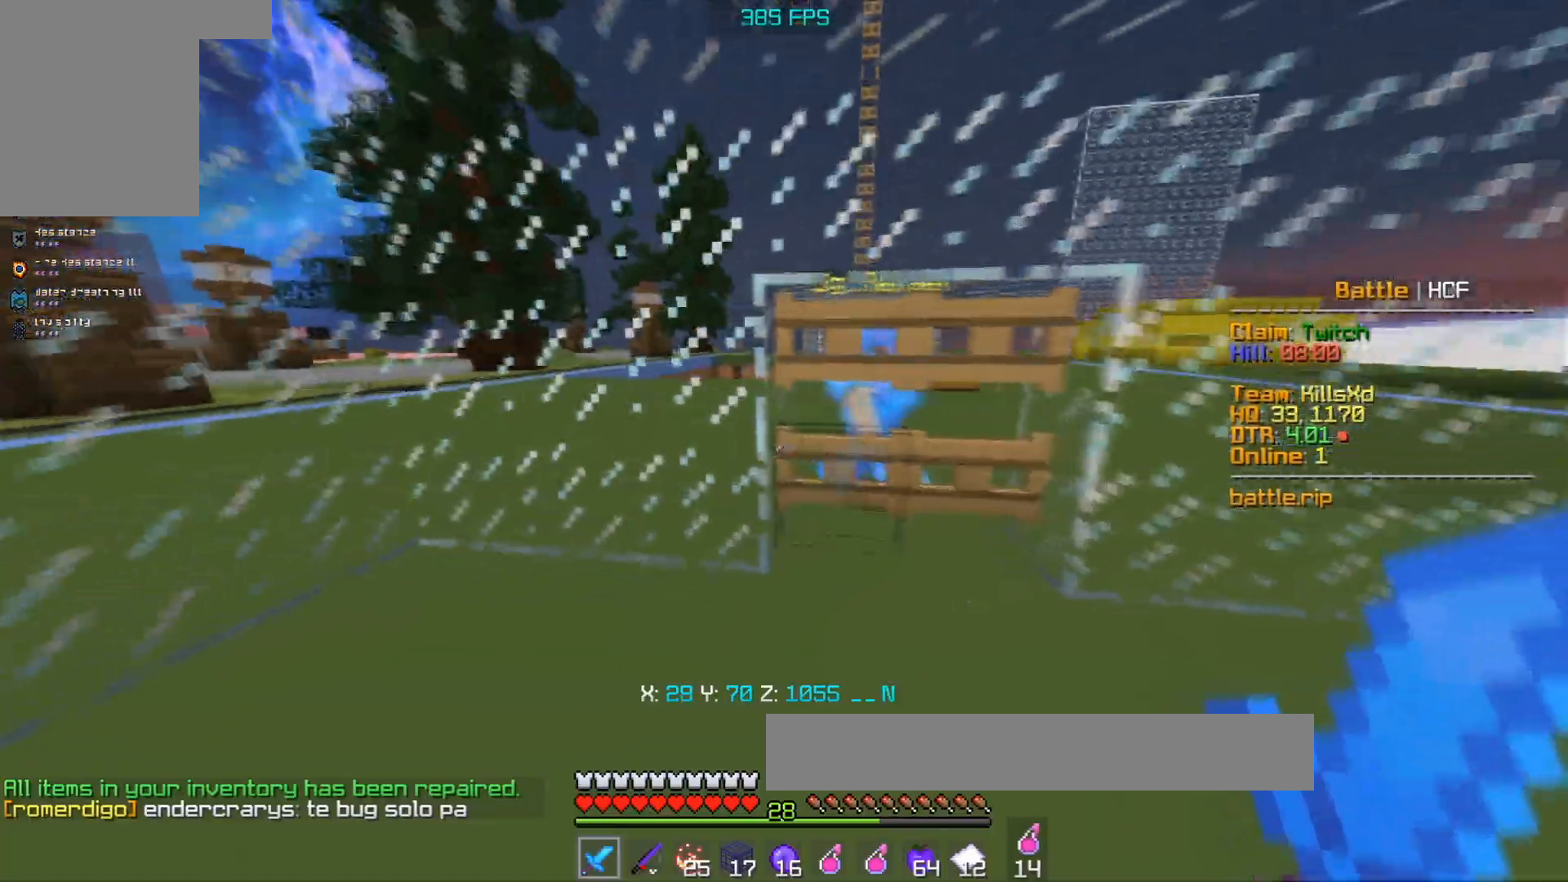
{"keys": ["a", "w"], "mouse": ["left"], "events": [[67, "w", "up"], [100, "s", "down"], [167, "d", "down"], [233, "d", "up"], [233, "mouse_left", "down"], [233, "mouse_right", "up"], [250, "a", "down"], [350, "s", "up"], [417, "w", "down"]]}
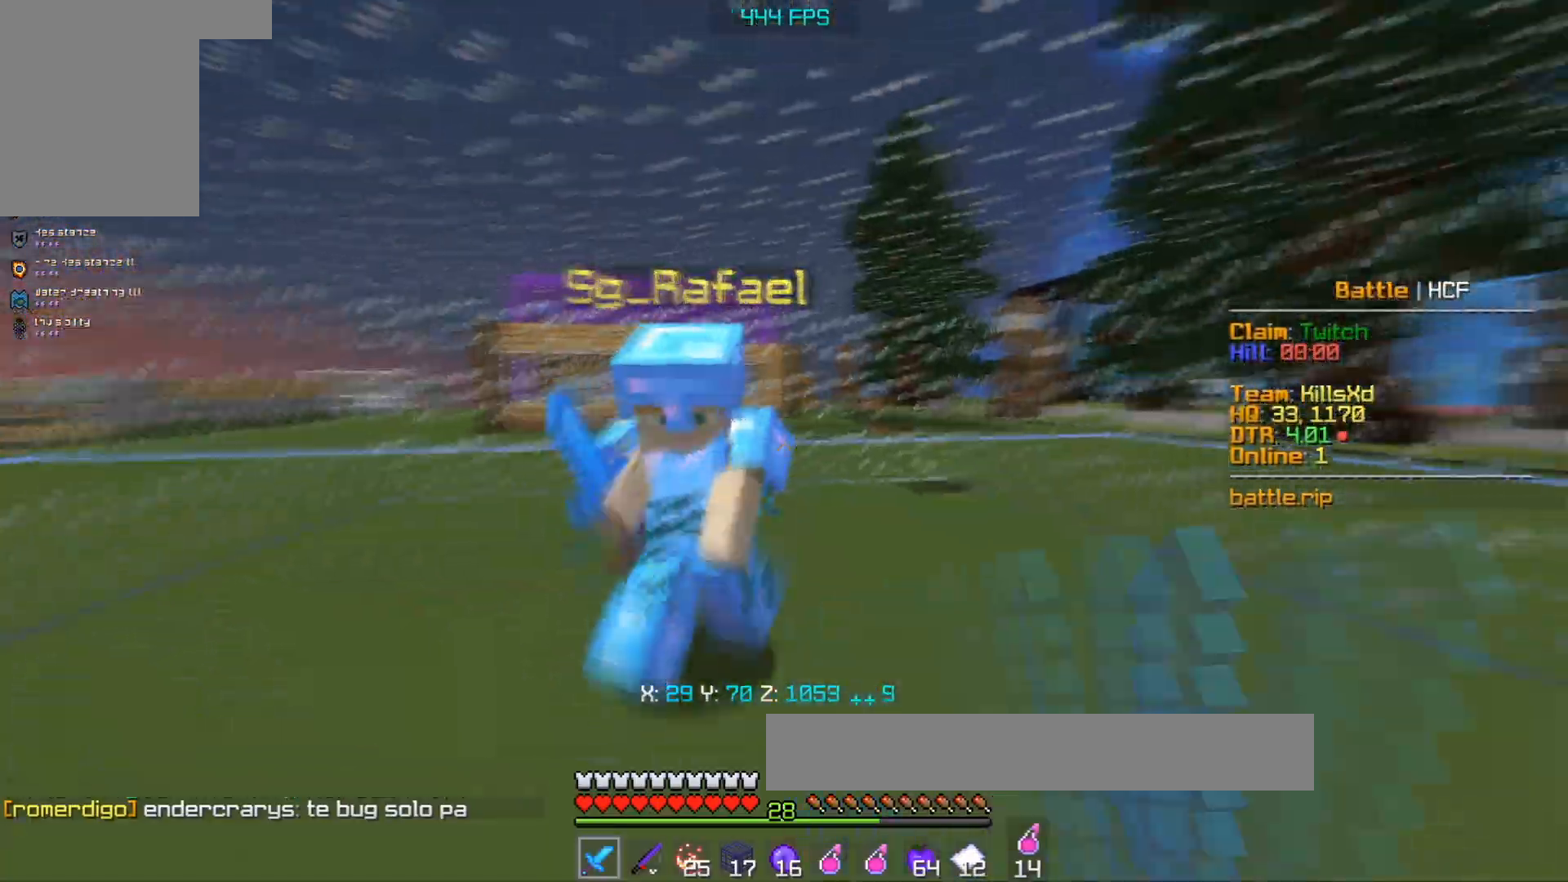
{"keys": ["d"], "mouse": ["left"], "events": [[217, "w", "up"], [267, "s", "down"], [417, "s", "up"], [450, "a", "up"], [450, "d", "down"]]}
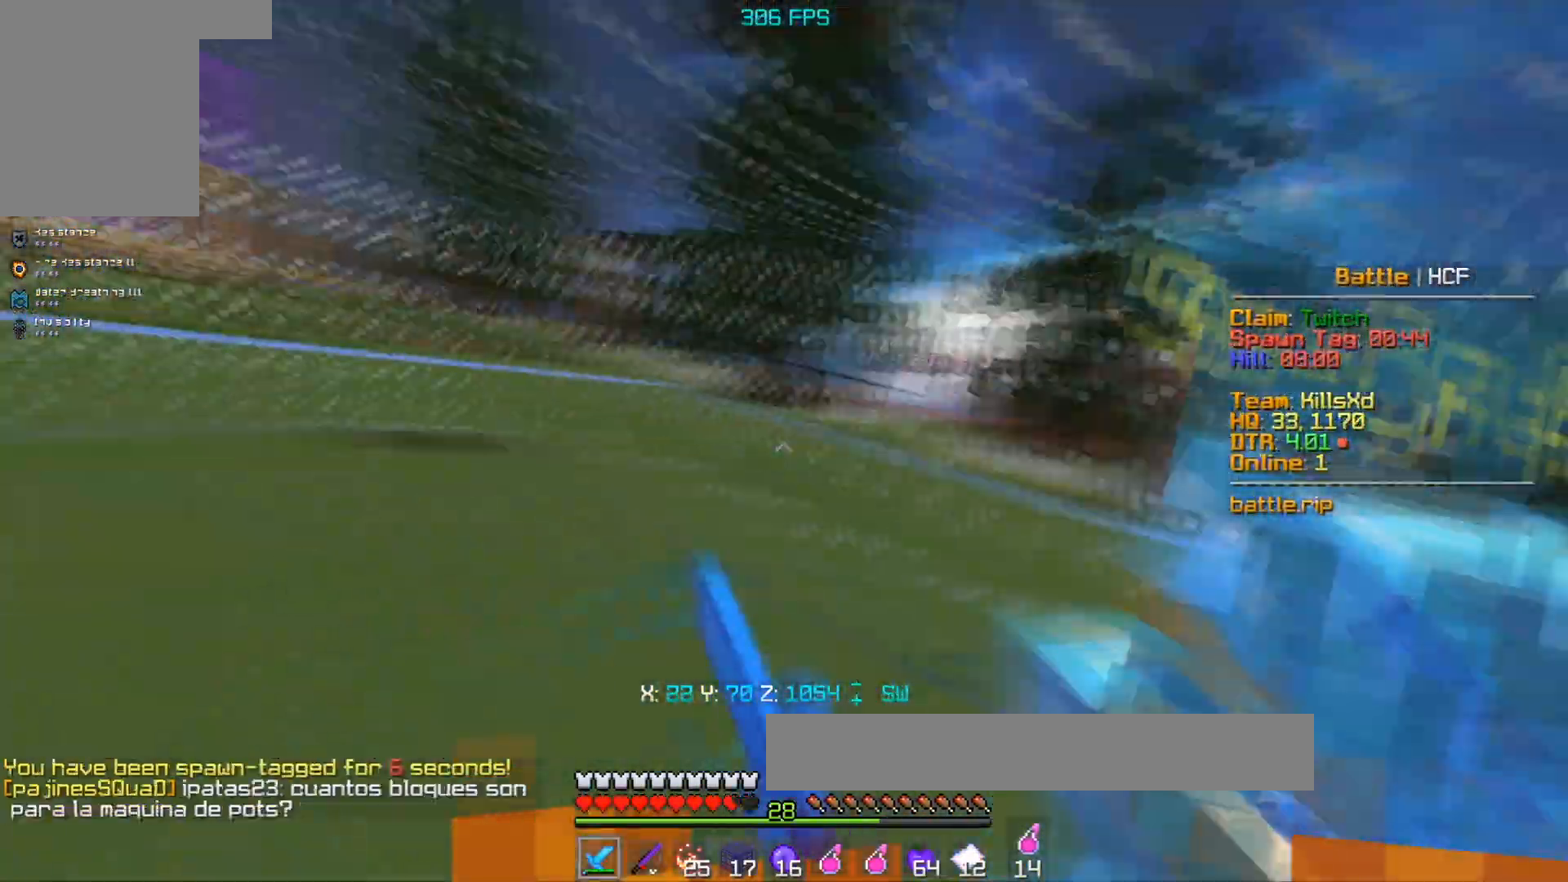
{"keys": ["d", "s"], "mouse": ["left"], "events": [[100, "mouse_left", "up"], [167, "s", "down"], [267, "mouse_left", "down"]]}
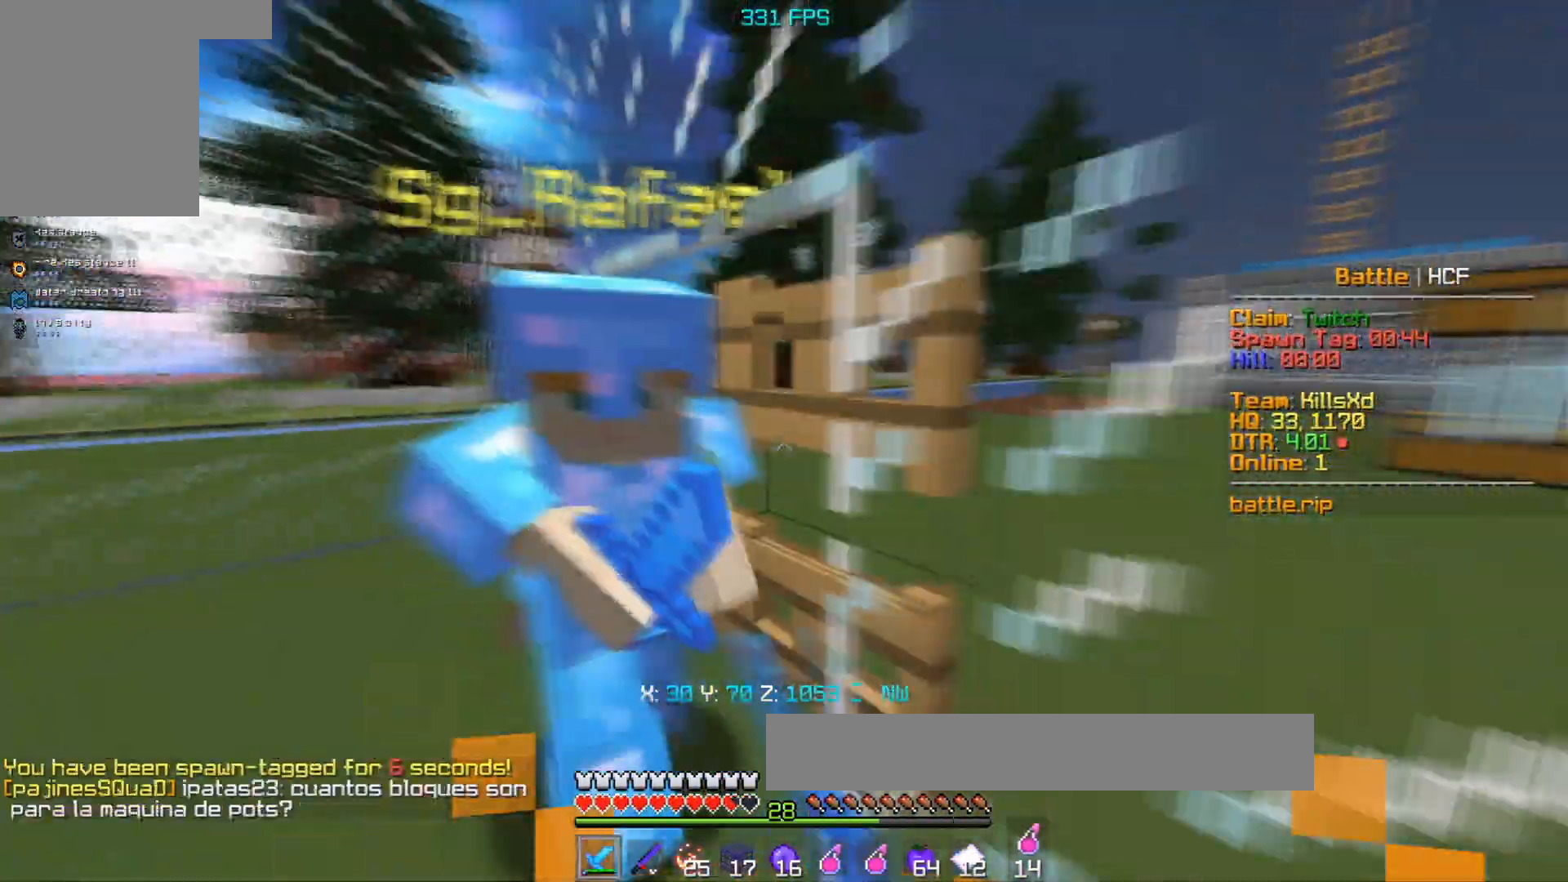
{"keys": ["a", "s"], "mouse": [], "events": [[83, "a", "down"], [117, "d", "up"], [417, "mouse_left", "up"]]}
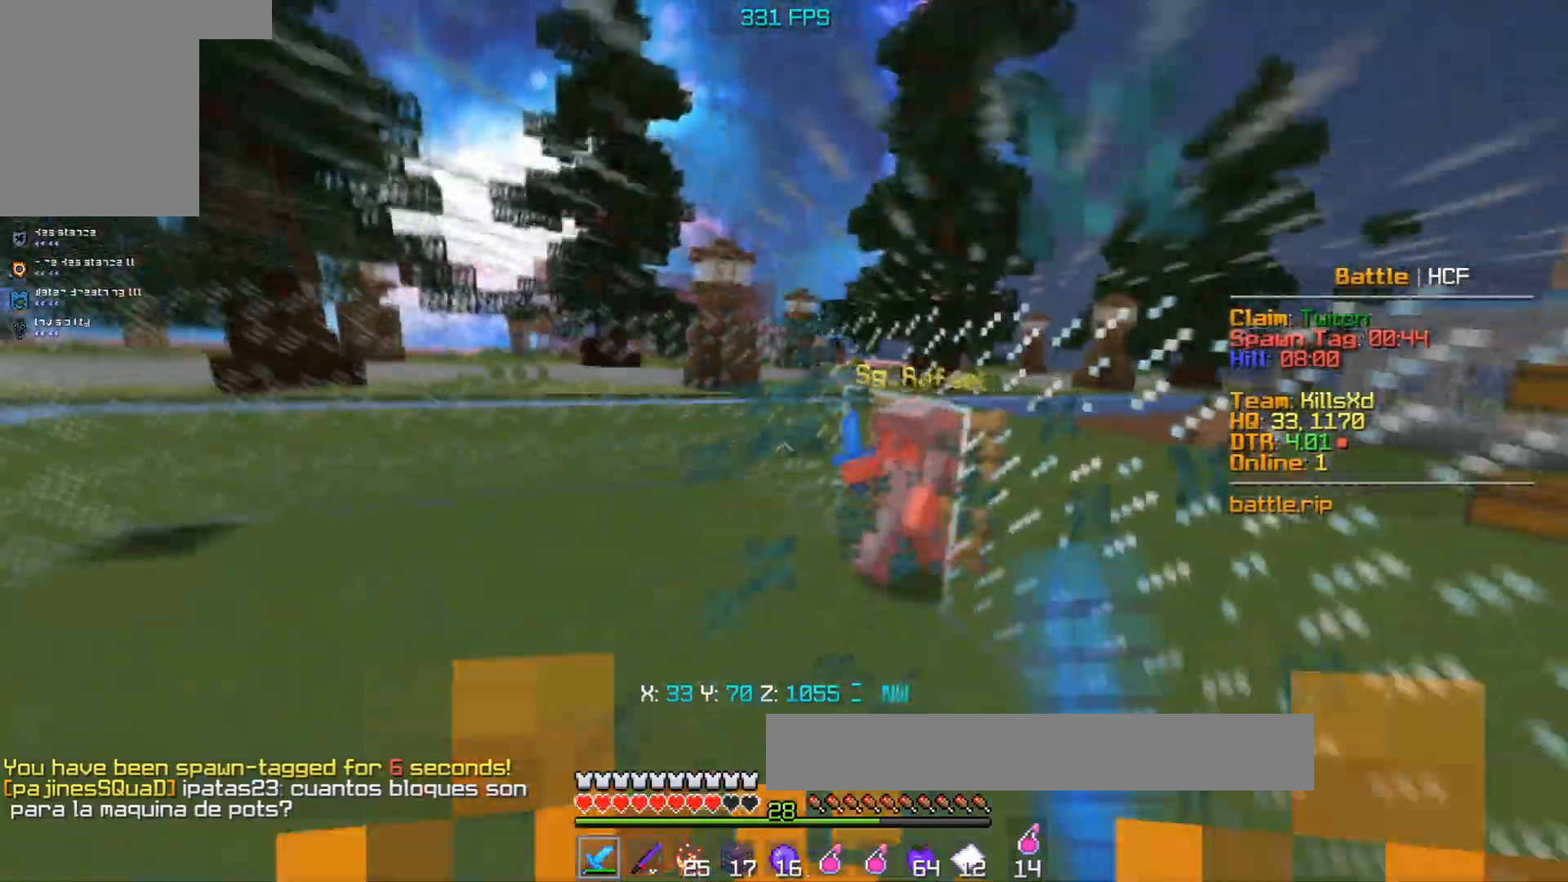
{"keys": ["a", "s"], "mouse": [], "events": []}
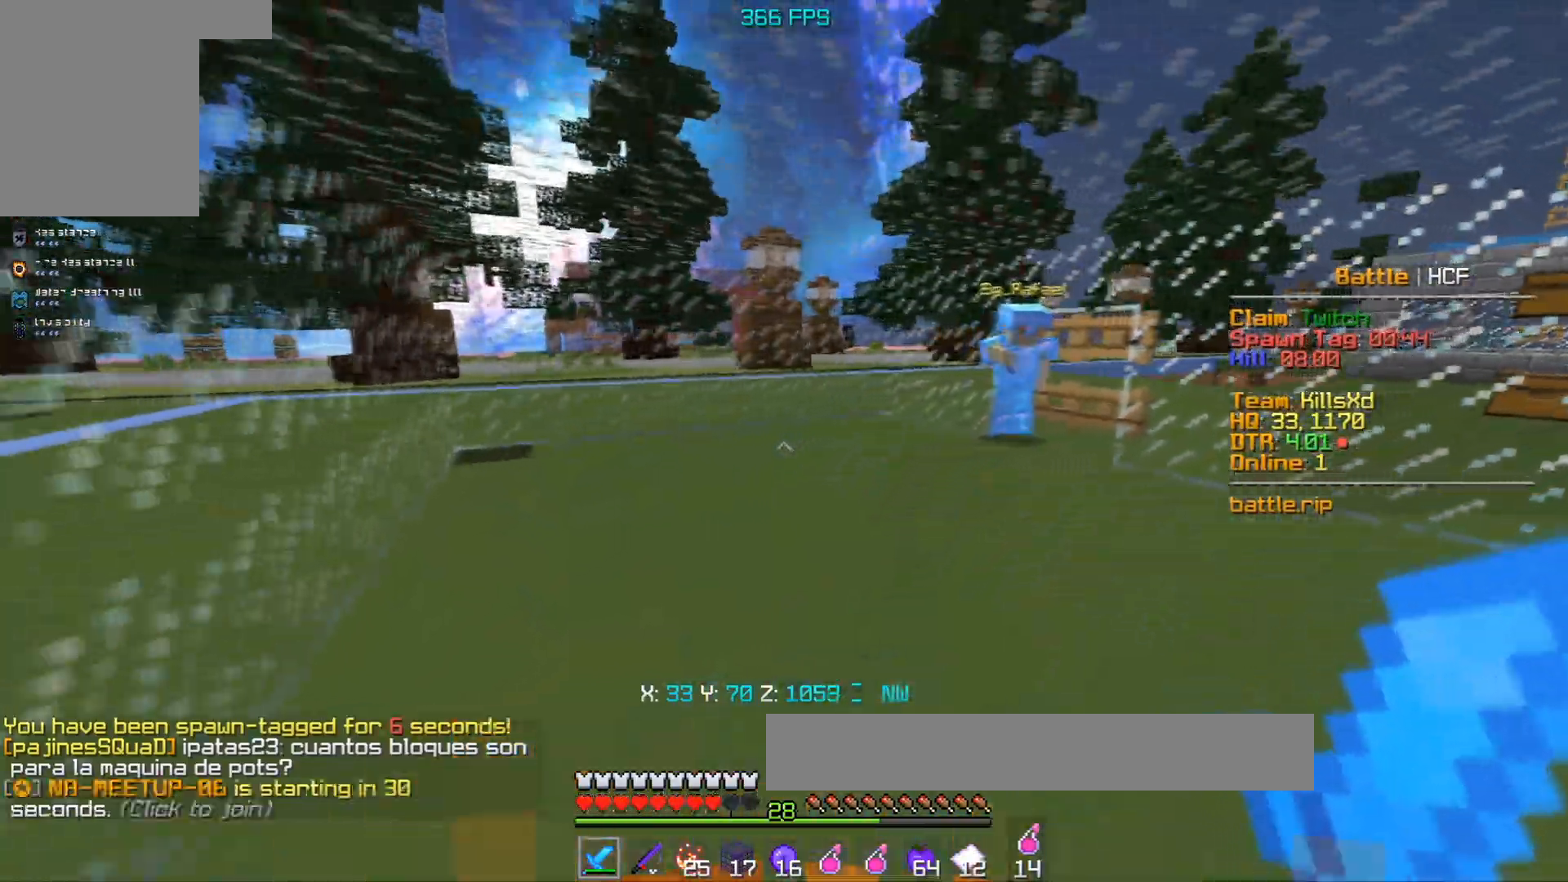
{"keys": ["a", "w"], "mouse": [], "events": [[233, "s", "up"], [350, "w", "down"]]}
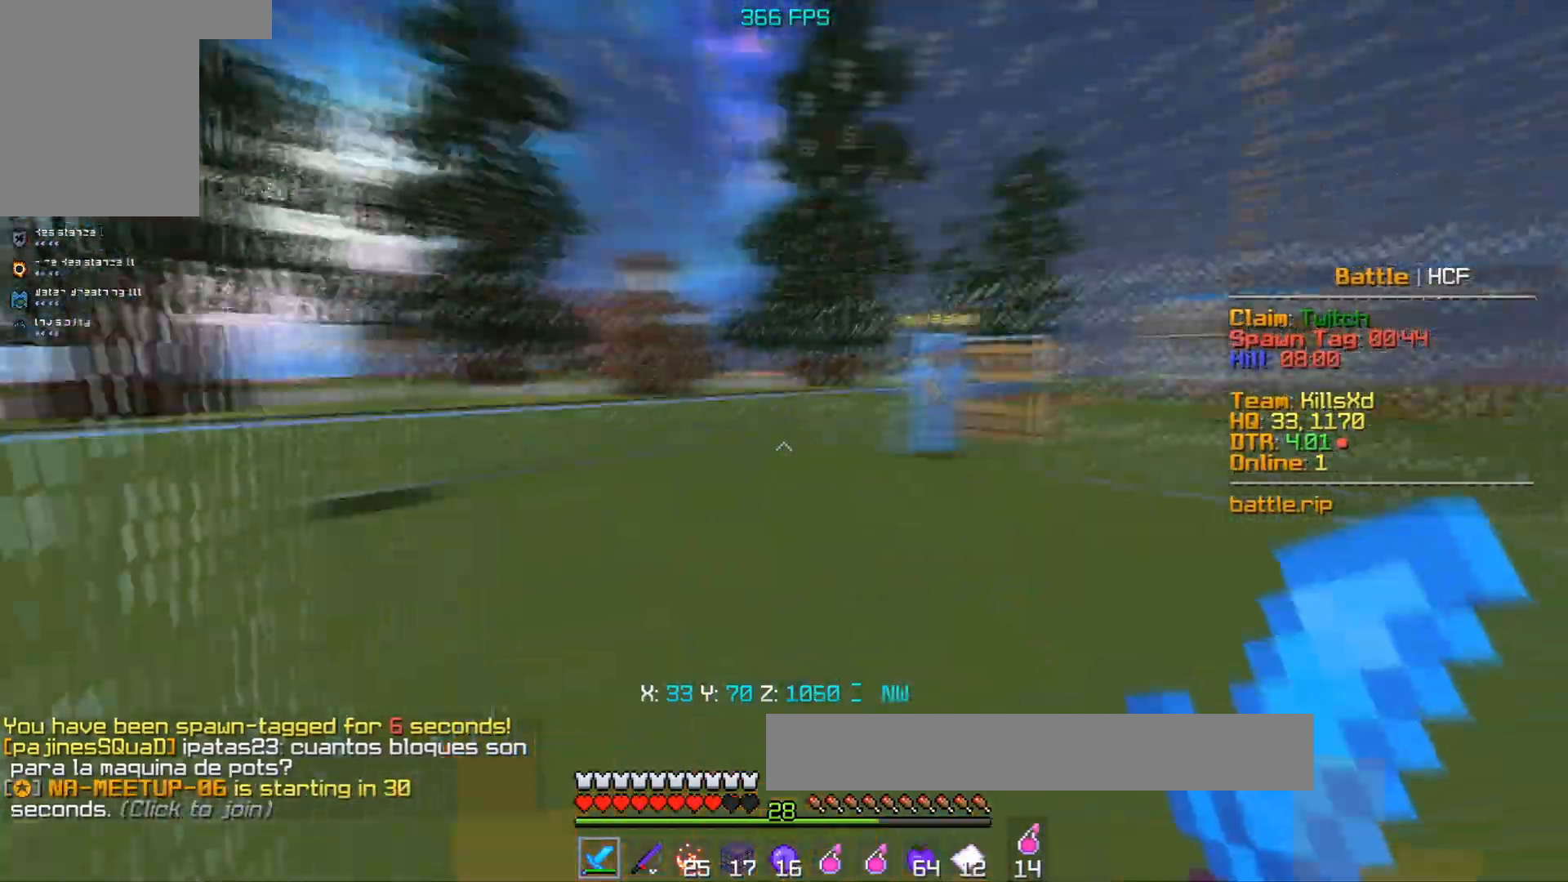
{"keys": ["d", "w"], "mouse": ["left"], "events": [[17, "d", "down"], [33, "a", "up"], [217, "mouse_left", "down"]]}
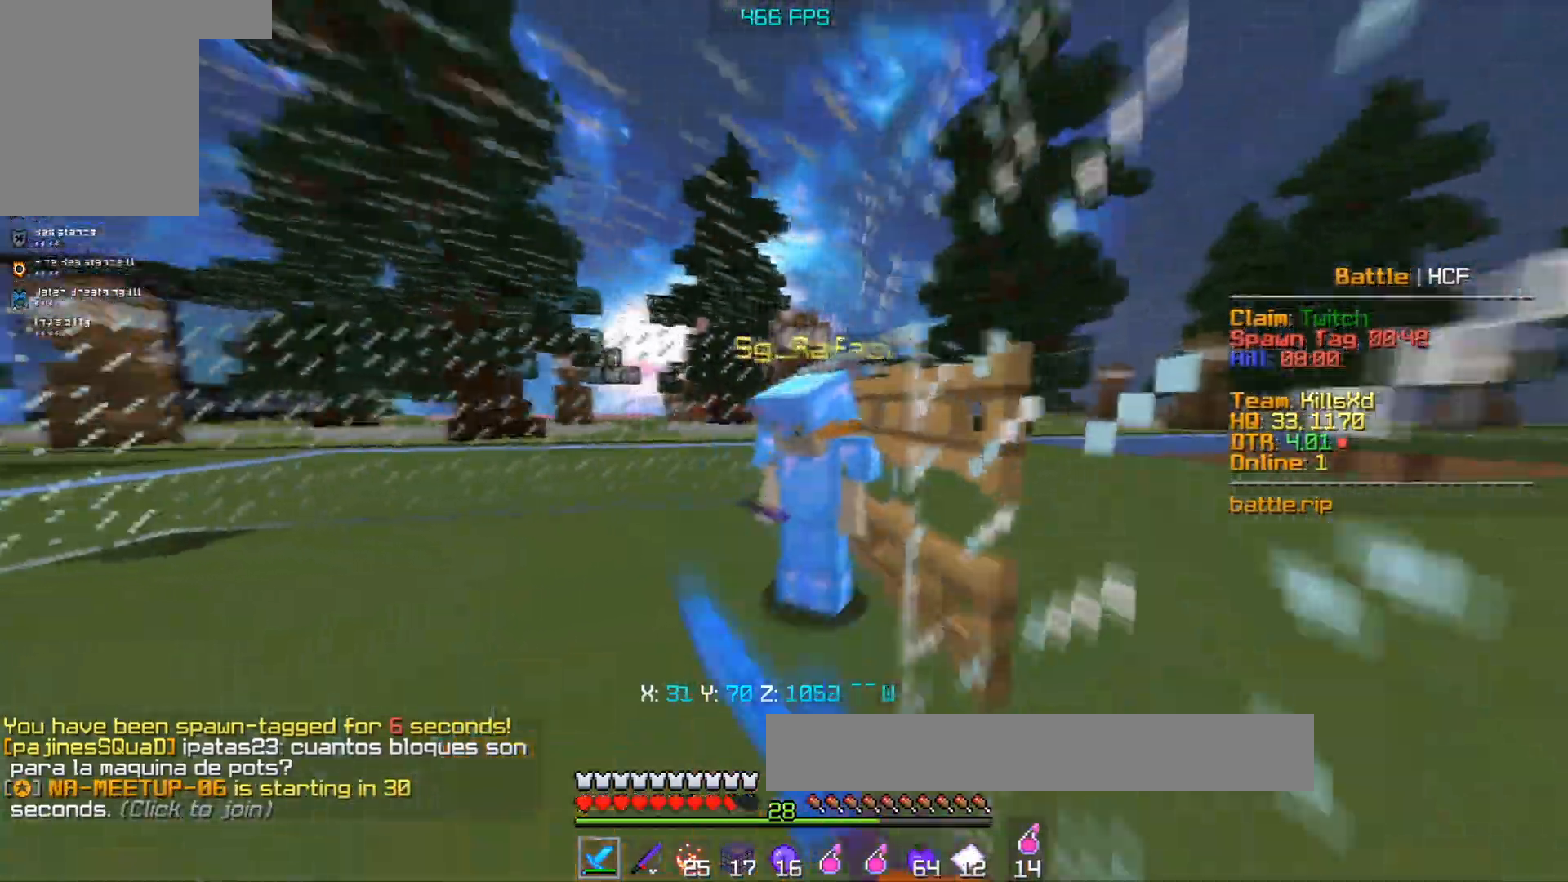
{"keys": ["a", "w"], "mouse": ["left"], "events": [[83, "a", "down"], [100, "w", "up"], [150, "d", "up"], [350, "w", "down"]]}
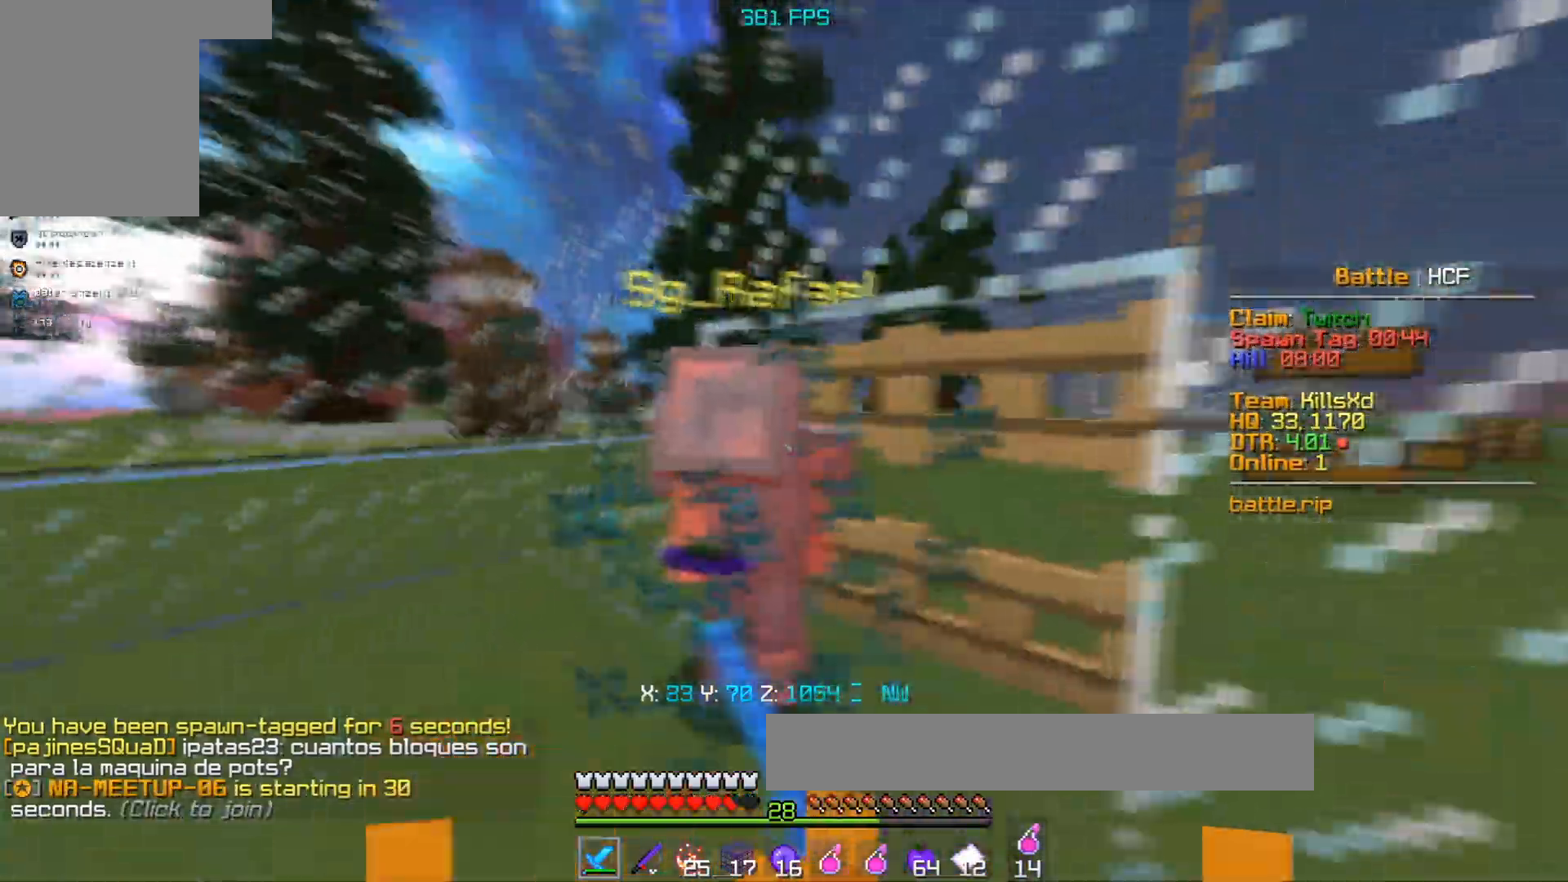
{"keys": ["s", "space"], "mouse": ["right"], "events": [[50, "w", "up"], [83, "a", "up"], [83, "s", "down"], [183, "mouse_left", "up"], [367, "space", "down"], [417, "mouse_right", "down"]]}
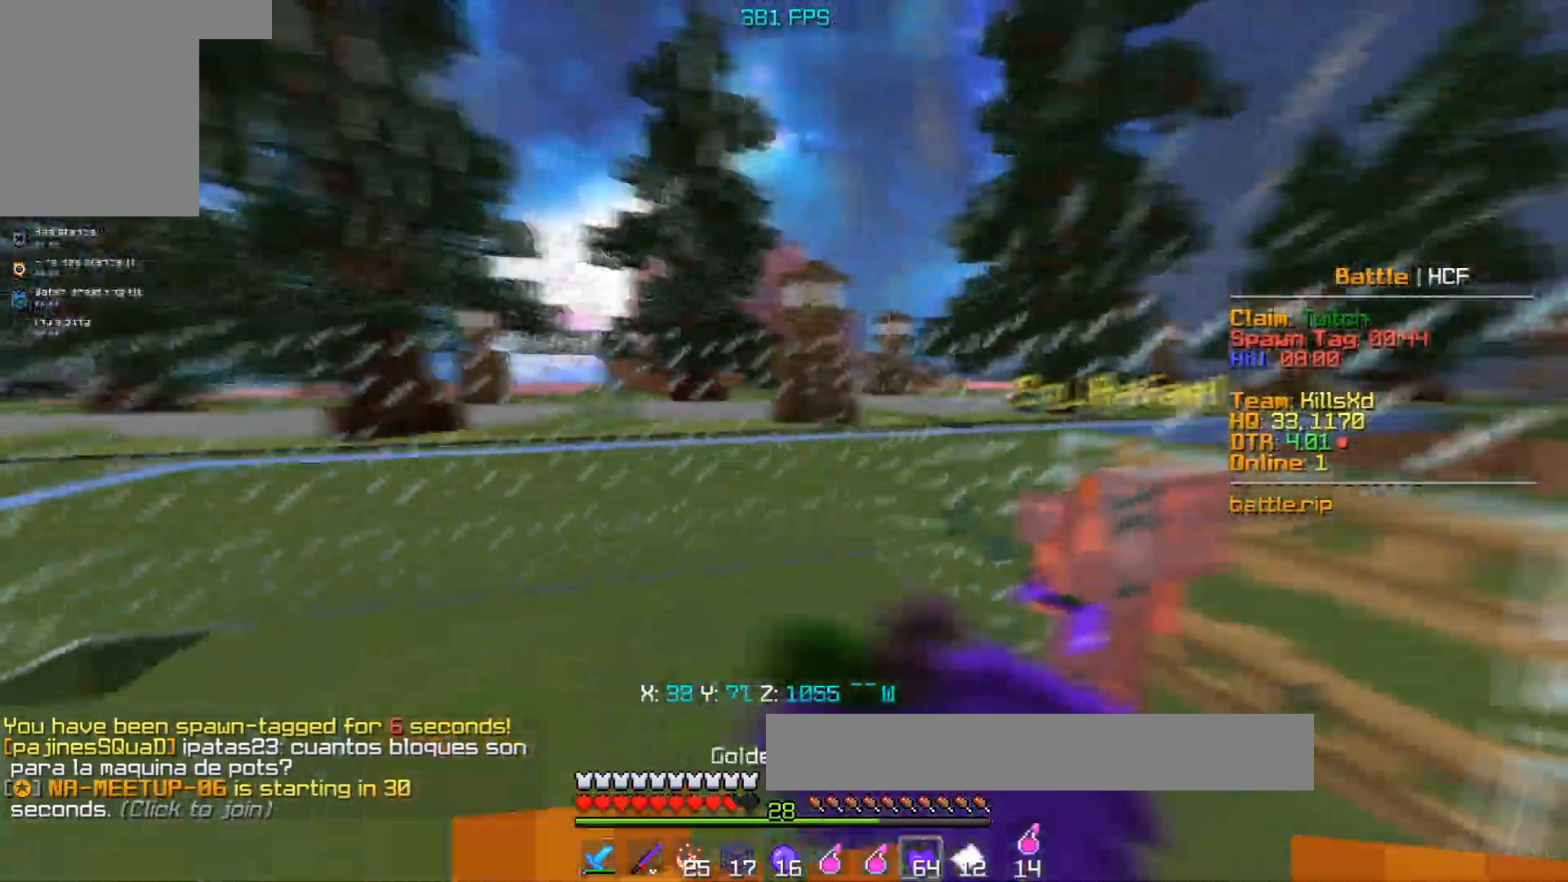
{"keys": ["a", "w"], "mouse": ["right"], "events": [[300, "mouse_left", "down"], [317, "a", "down"], [383, "space", "up"], [400, "mouse_left", "up"], [400, "s", "up"], [400, "w", "down"]]}
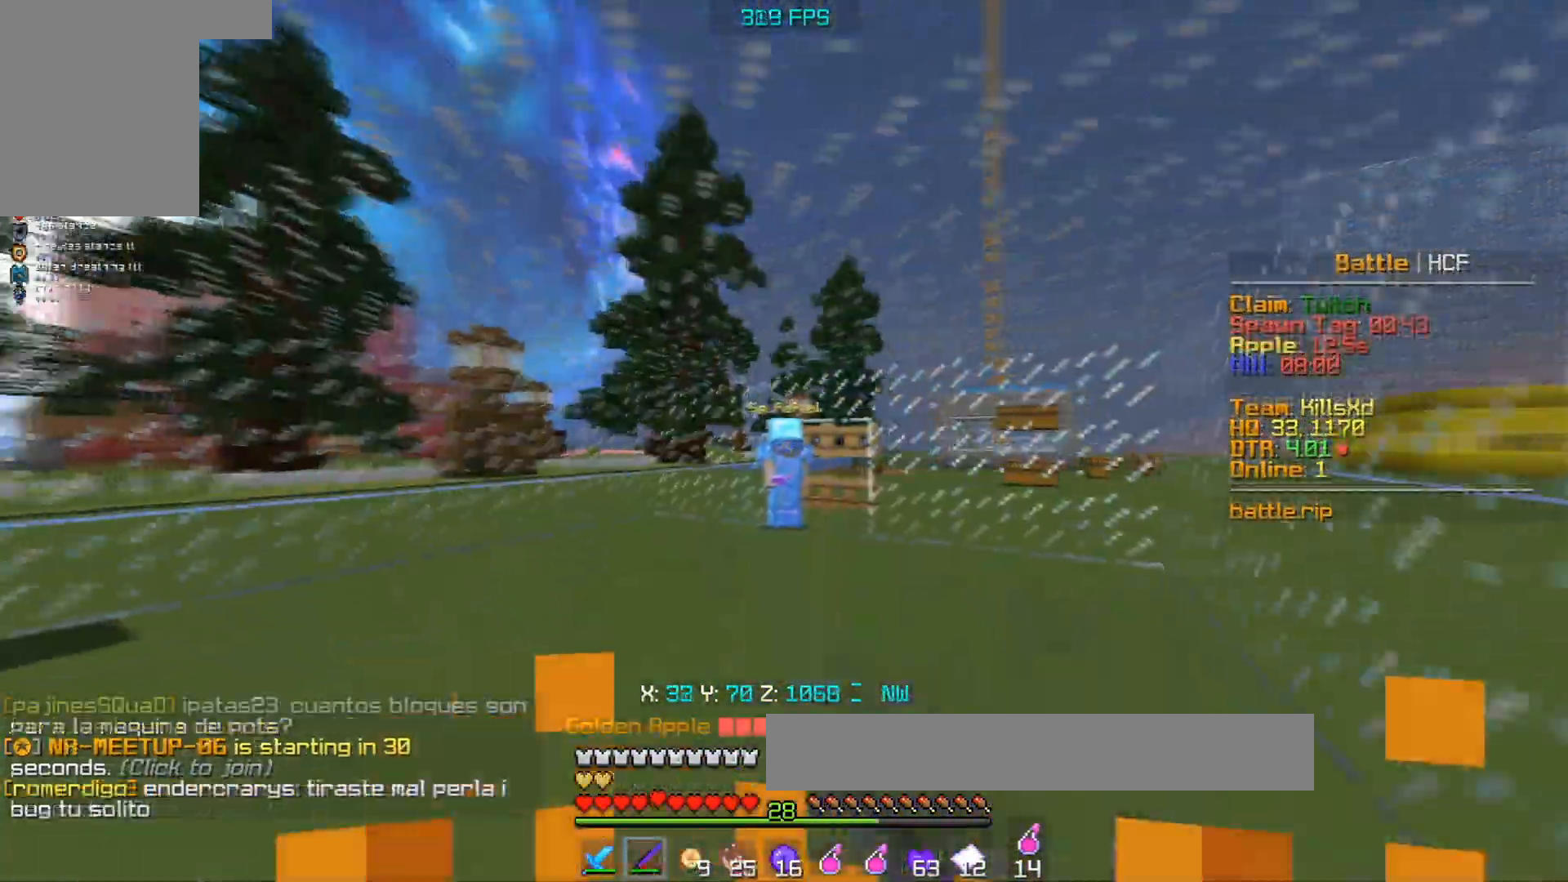
{"keys": ["d", "space", "w"], "mouse": [], "events": [[100, "mouse_right", "up"], [150, "a", "up"], [183, "d", "down"], [350, "space", "down"]]}
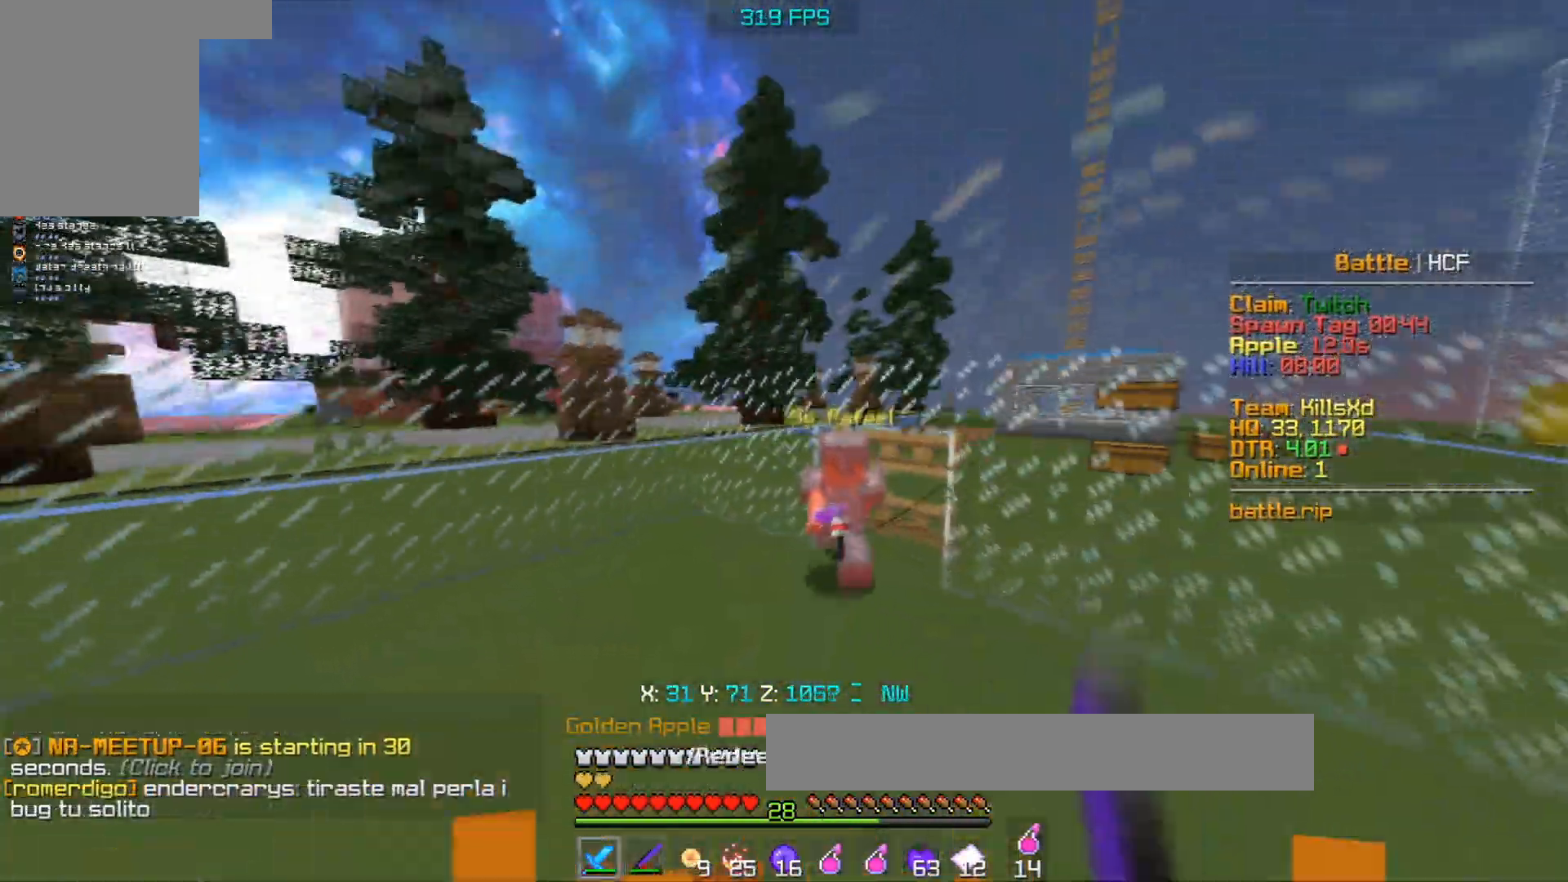
{"keys": ["d", "w"], "mouse": ["left"], "events": [[67, "space", "up"], [83, "mouse_left", "down"]]}
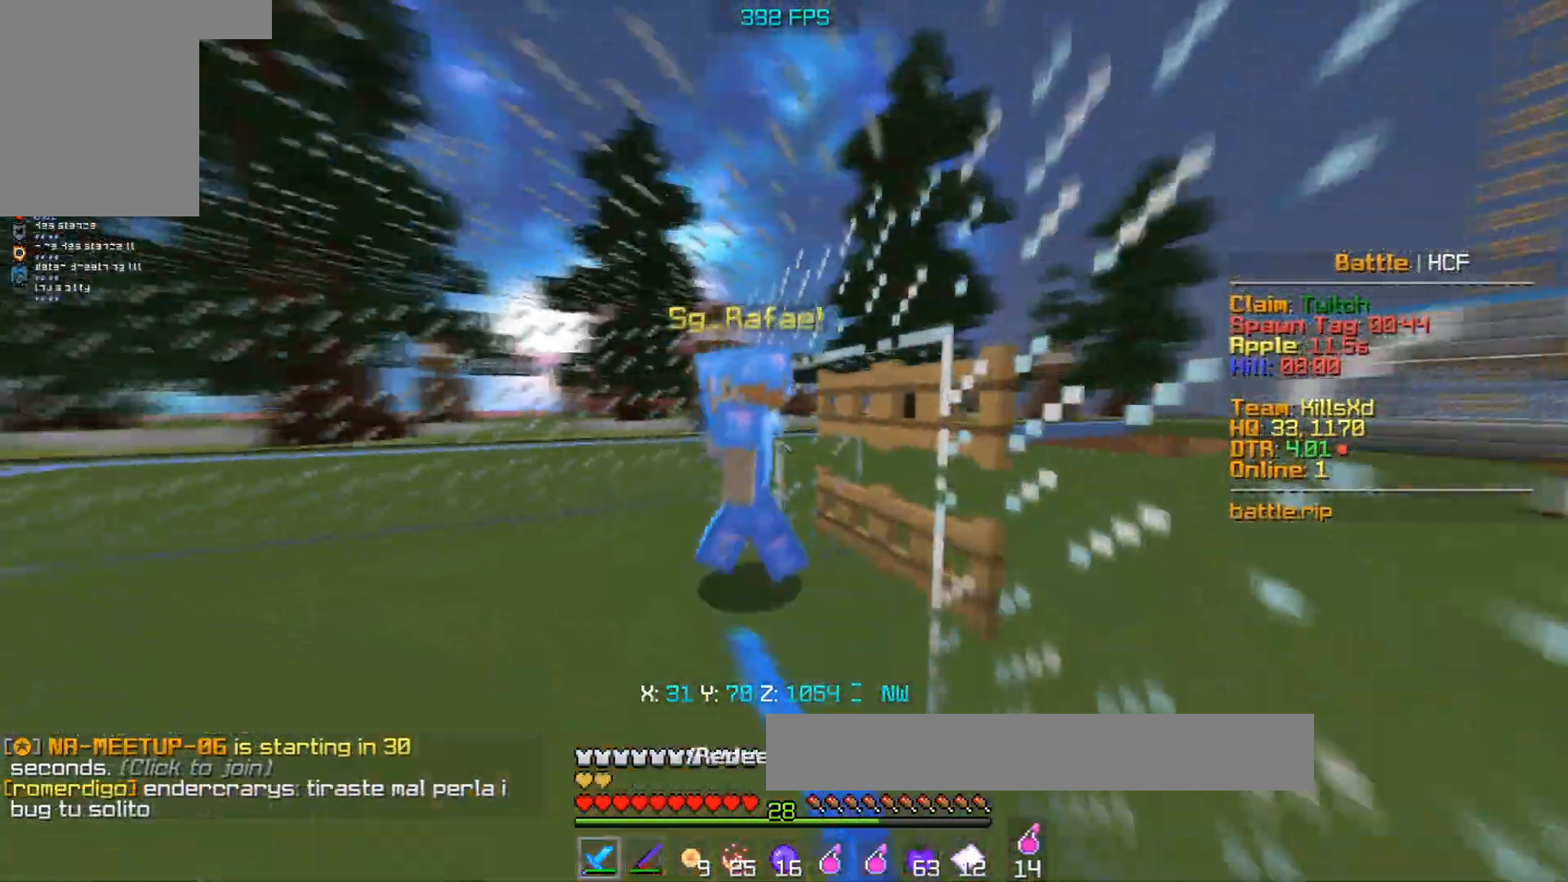
{"keys": ["d", "w"], "mouse": ["left"], "events": [[50, "a", "down"], [100, "w", "up"], [133, "d", "up"], [267, "w", "down"], [317, "d", "down"], [383, "a", "up"]]}
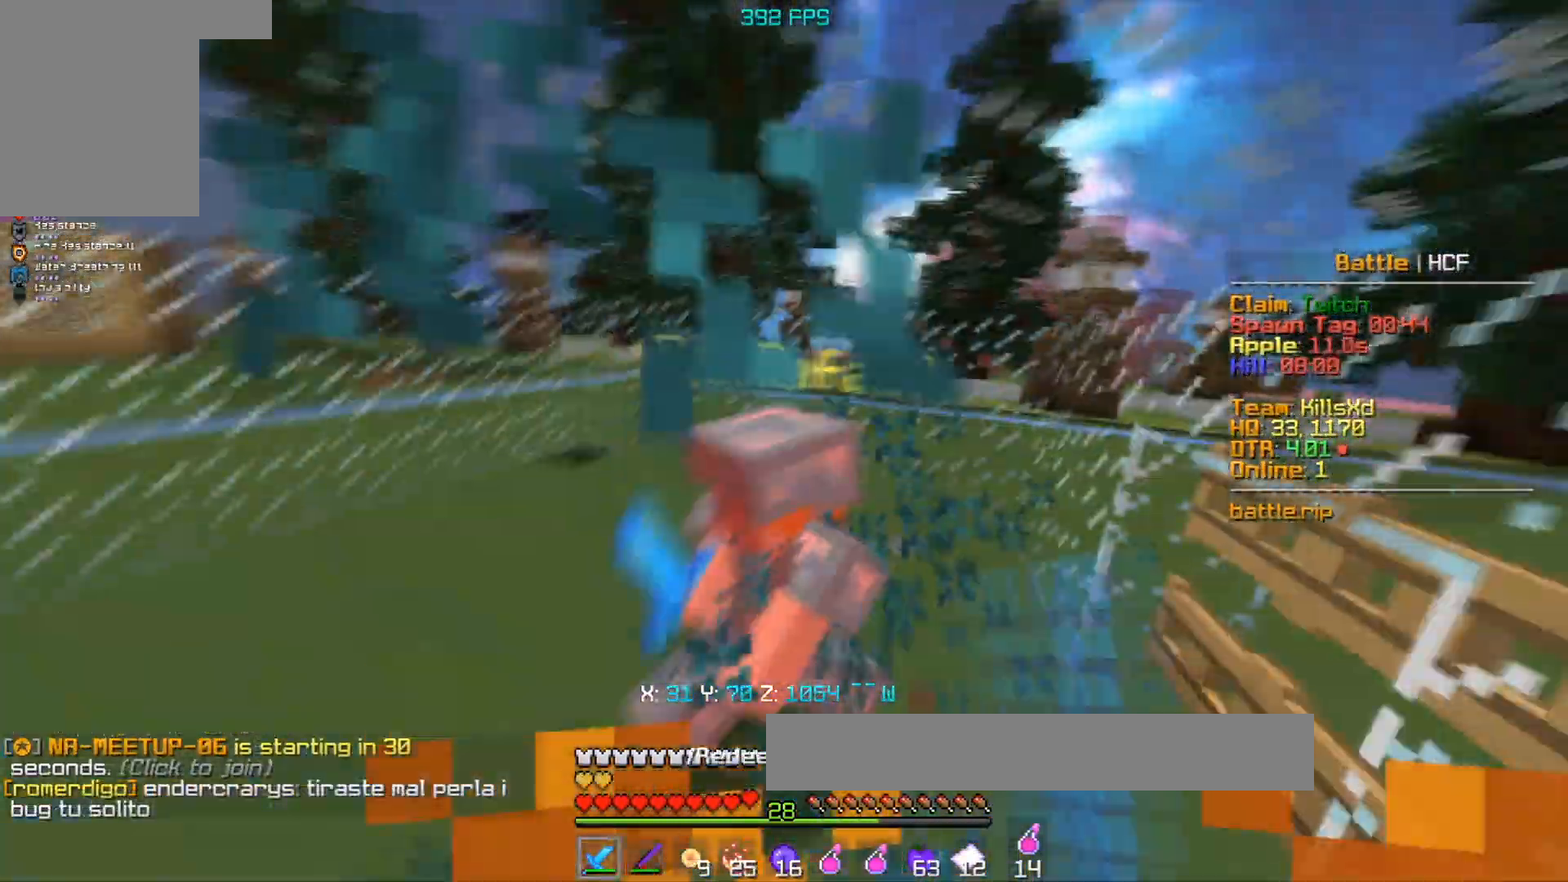
{"keys": ["d", "w"], "mouse": ["left"], "events": [[100, "w", "up"], [150, "w", "down"], [267, "d", "up"], [467, "d", "down"]]}
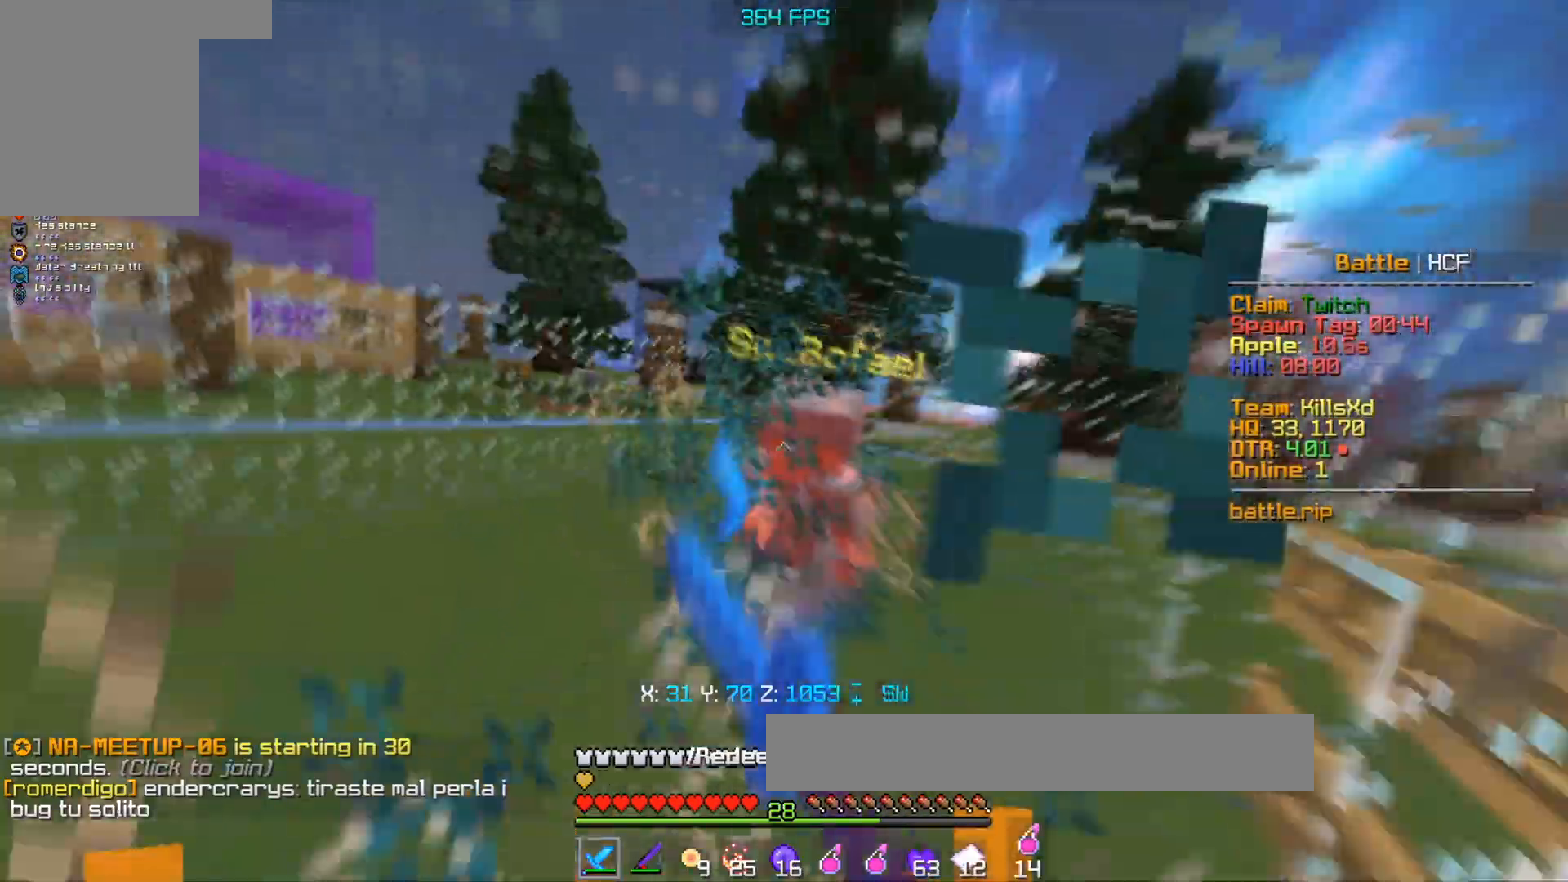
{"keys": ["d", "w"], "mouse": ["left"], "events": [[333, "d", "up"], [467, "d", "down"]]}
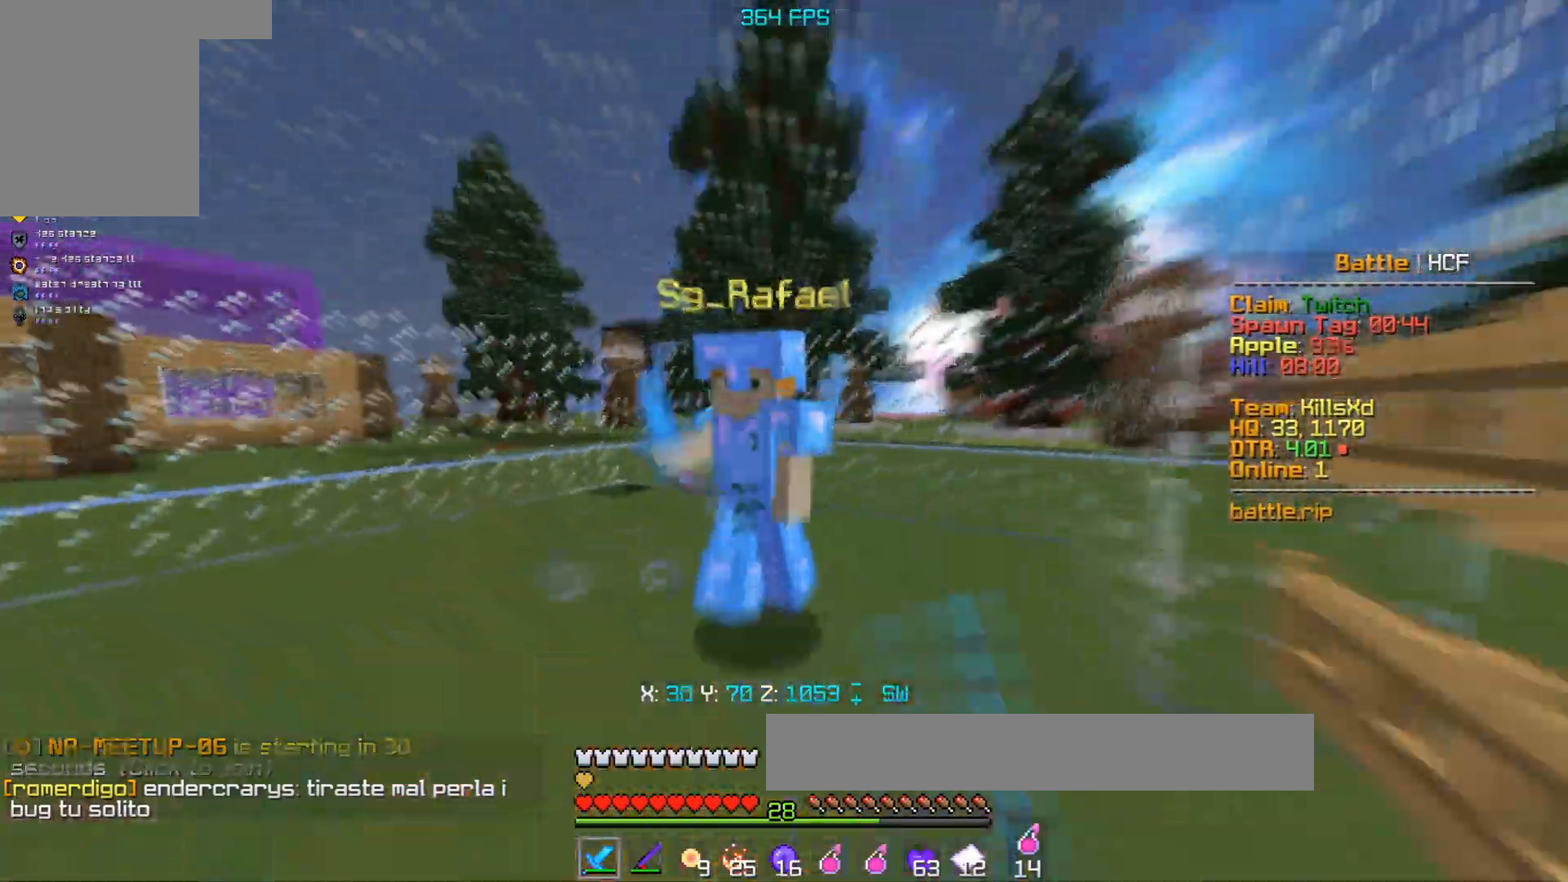
{"keys": ["a", "s"], "mouse": ["left"], "events": [[167, "w", "up"], [317, "s", "down"], [417, "a", "down"], [433, "d", "up"]]}
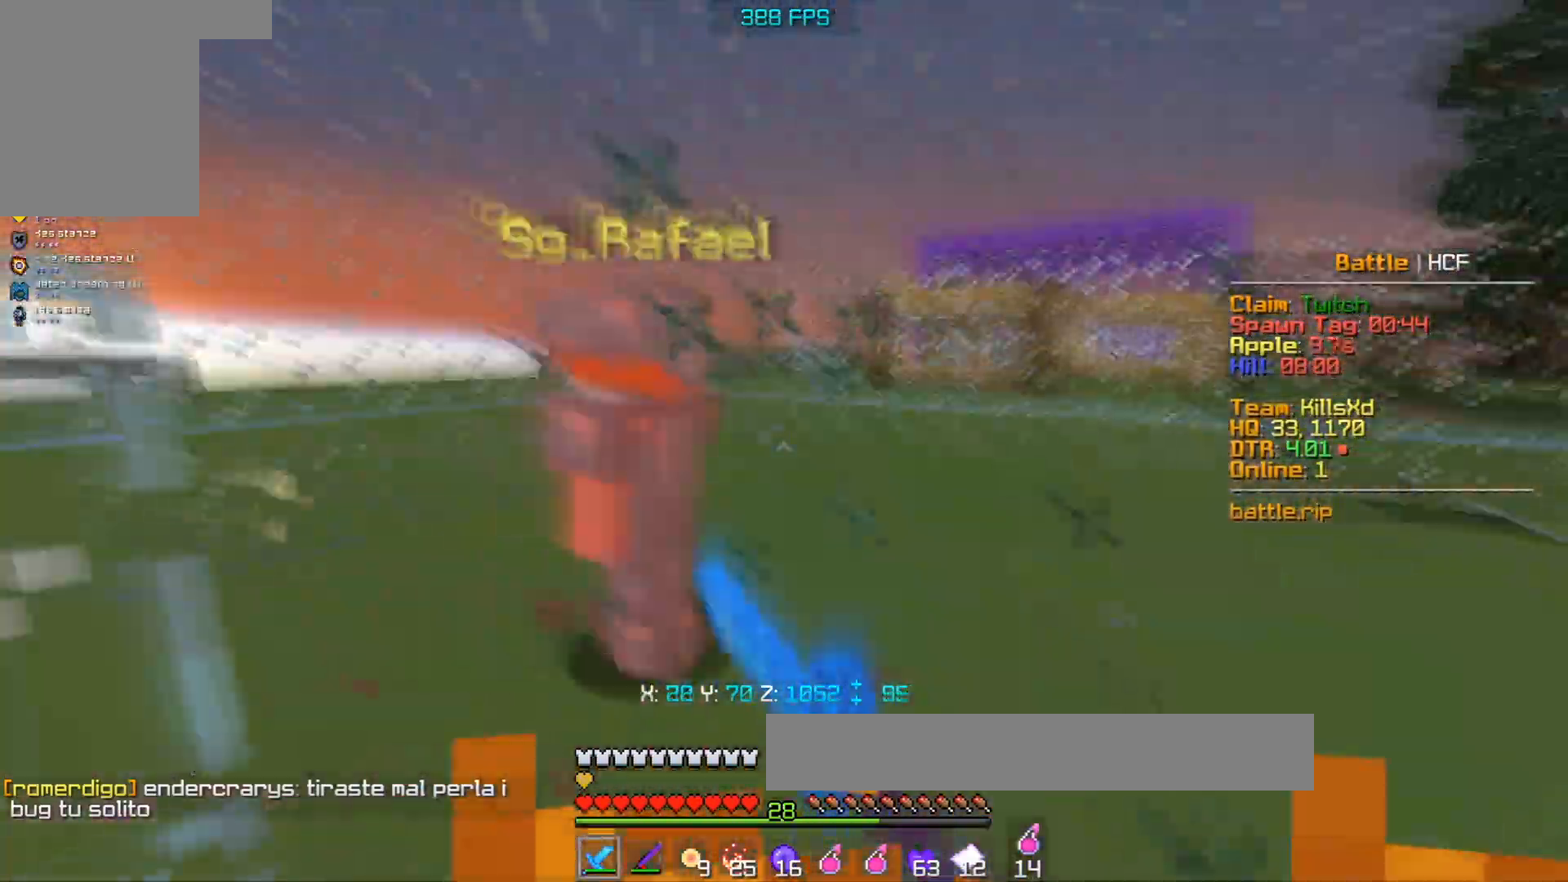
{"keys": ["a", "w"], "mouse": [], "events": [[117, "s", "up"], [150, "w", "down"], [233, "a", "up"], [300, "mouse_left", "up"], [500, "a", "down"]]}
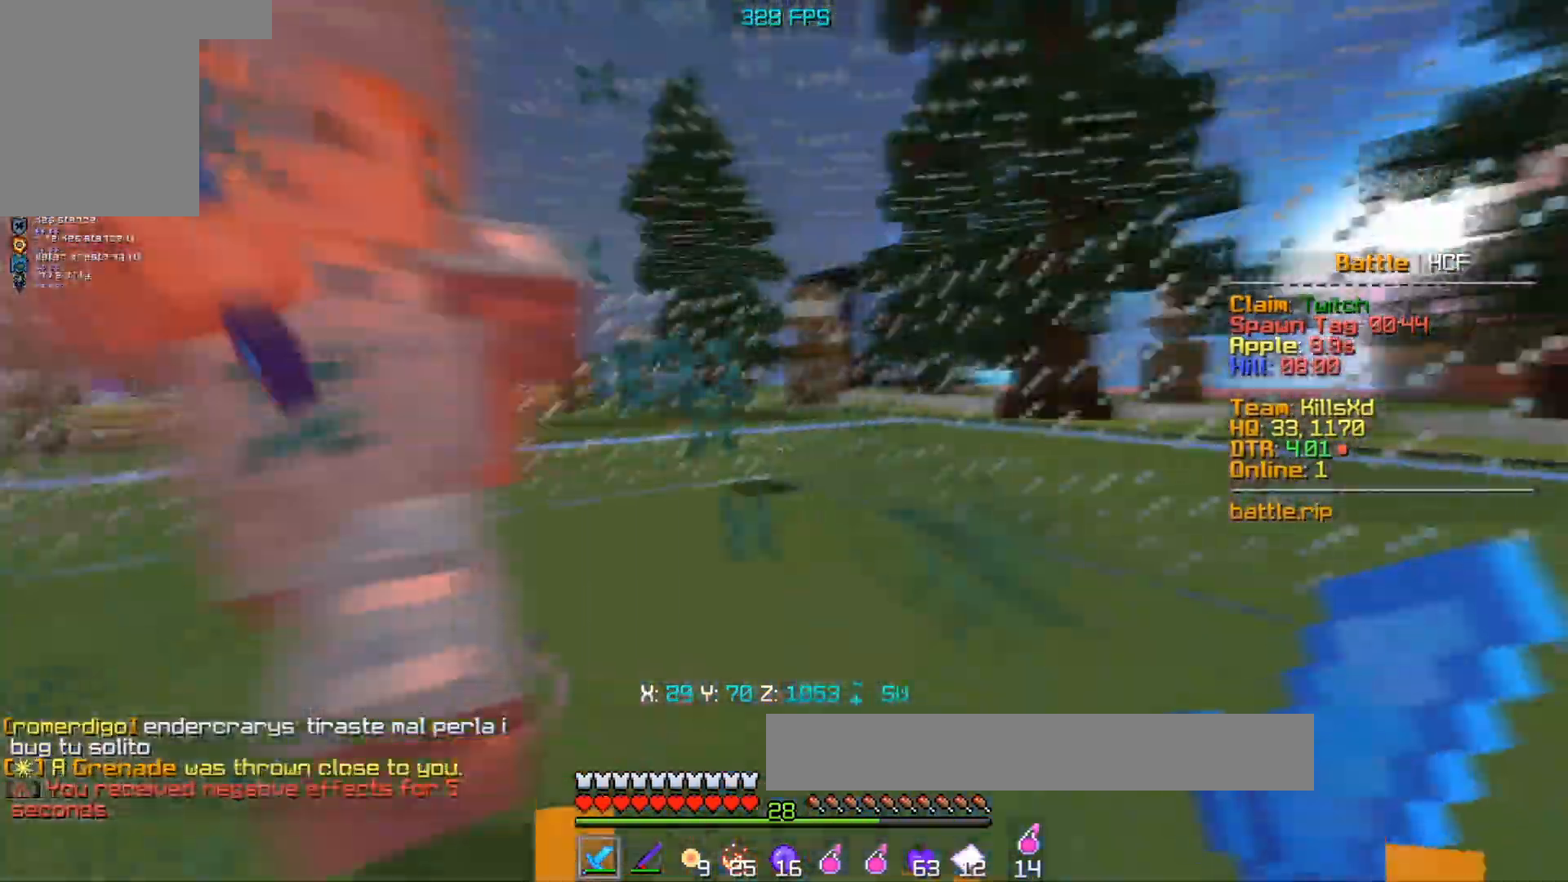
{"keys": ["a", "w"], "mouse": ["left"], "events": [[67, "mouse_left", "down"], [200, "w", "up"], [500, "w", "down"]]}
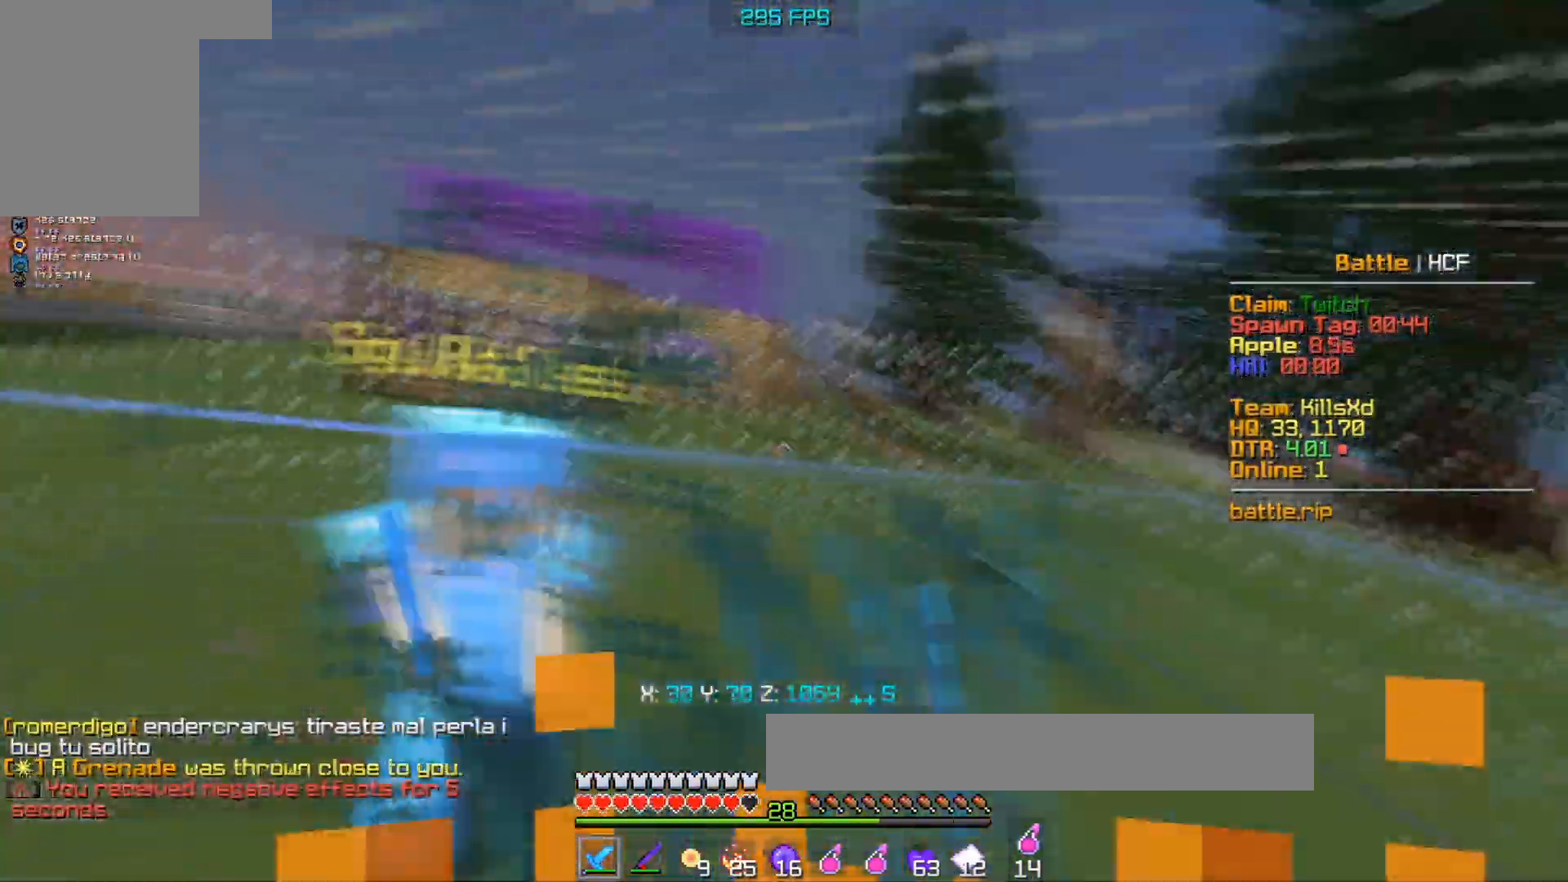
{"keys": ["a", "w"], "mouse": [], "events": [[83, "mouse_left", "up"], [183, "w", "up"], [267, "mouse_left", "down"], [317, "w", "down"], [483, "mouse_left", "up"]]}
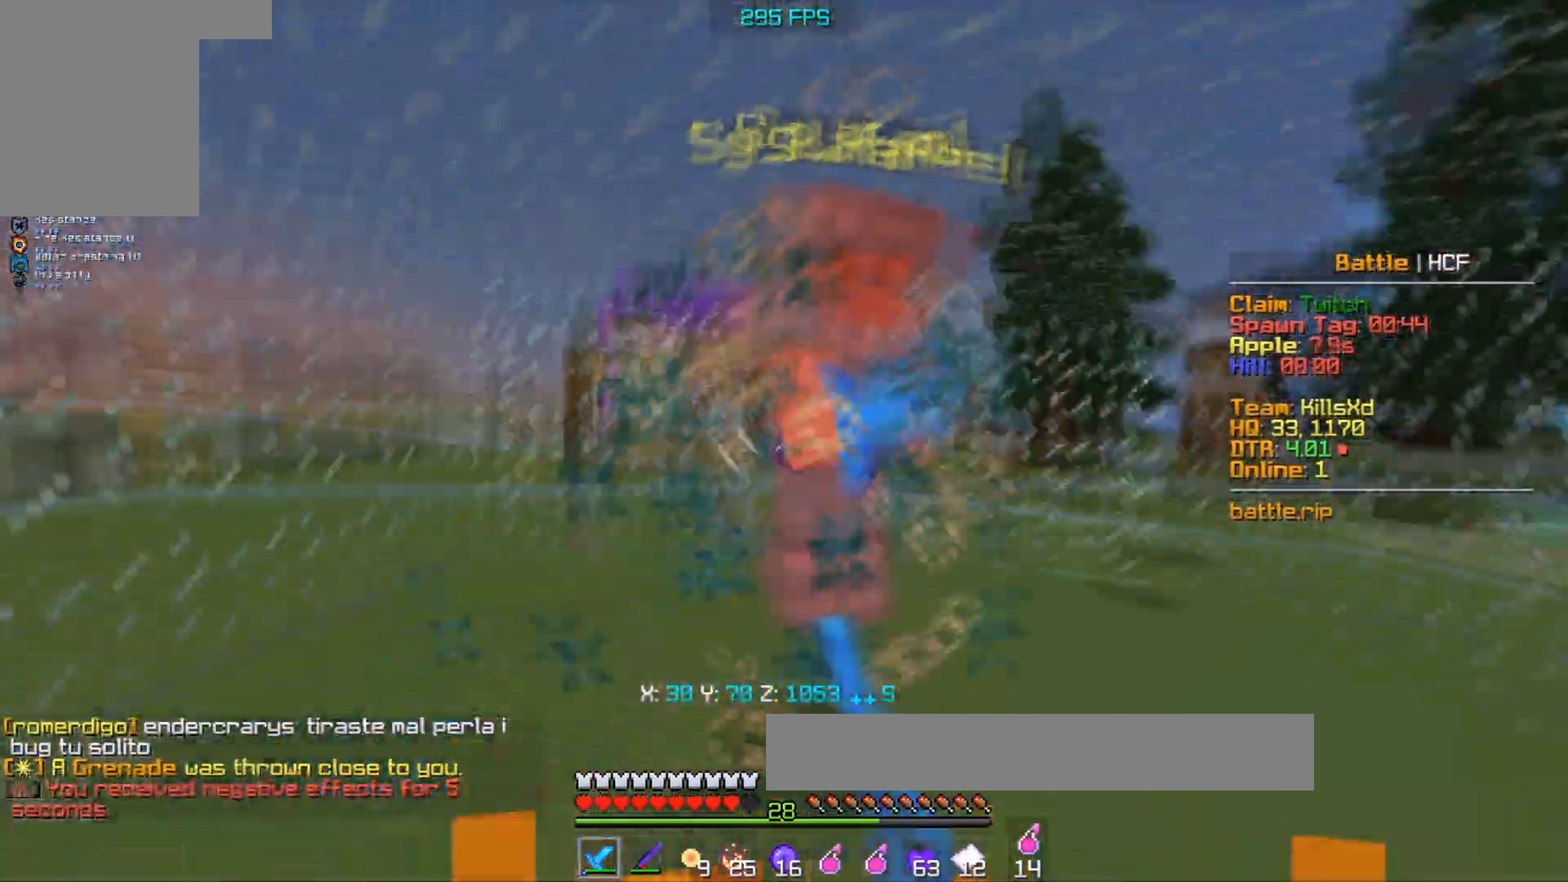
{"keys": ["a", "w"], "mouse": ["left"], "events": [[317, "mouse_left", "down"]]}
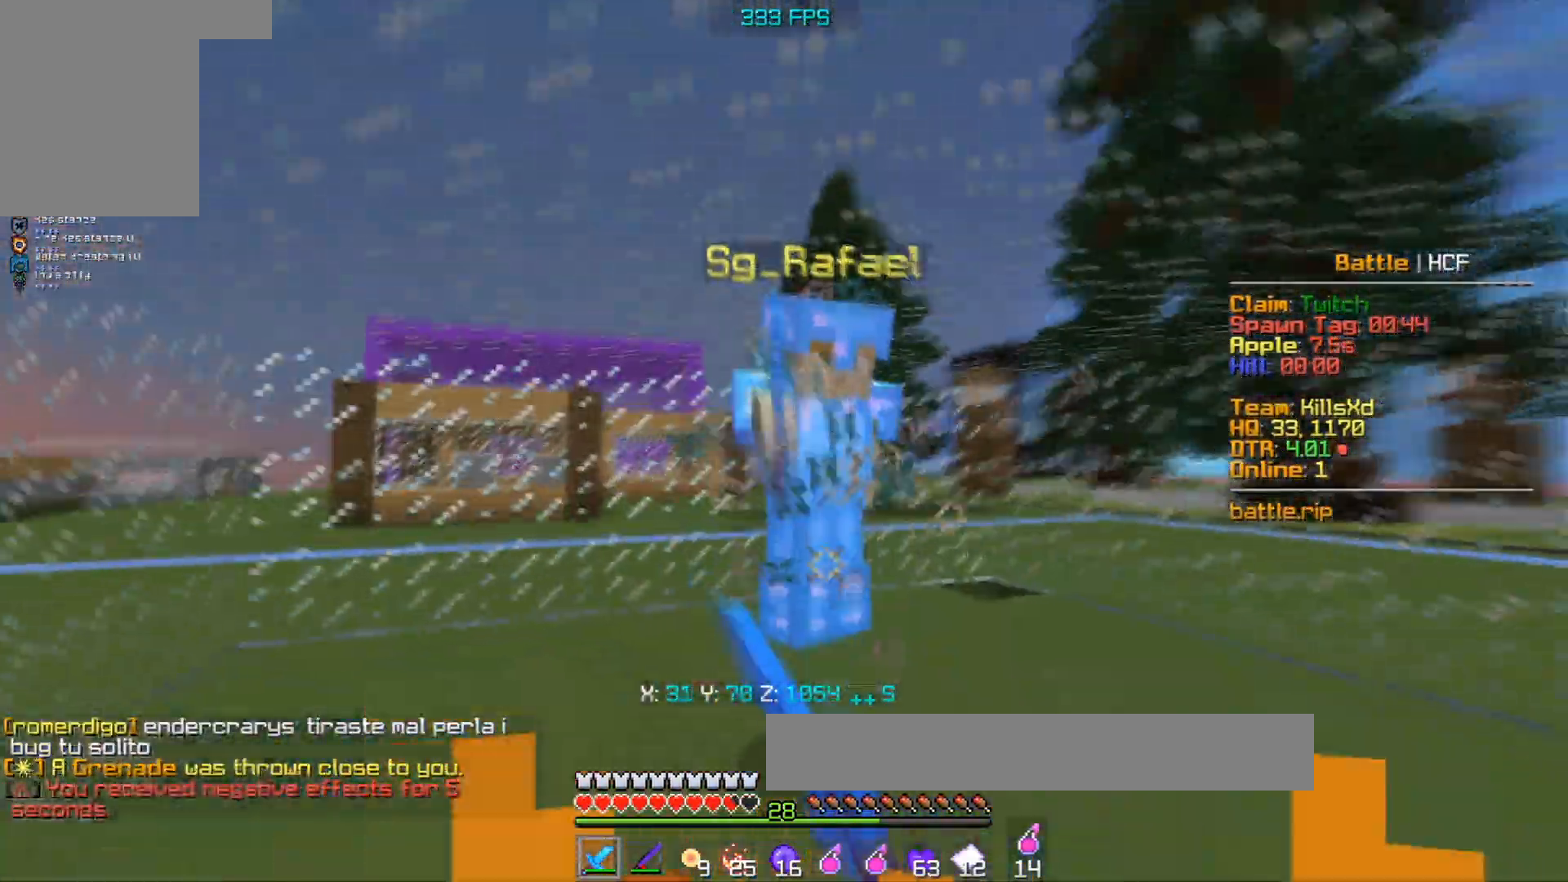
{"keys": ["w"], "mouse": ["left"], "events": [[133, "mouse_left", "up"], [417, "a", "up"], [417, "mouse_left", "down"]]}
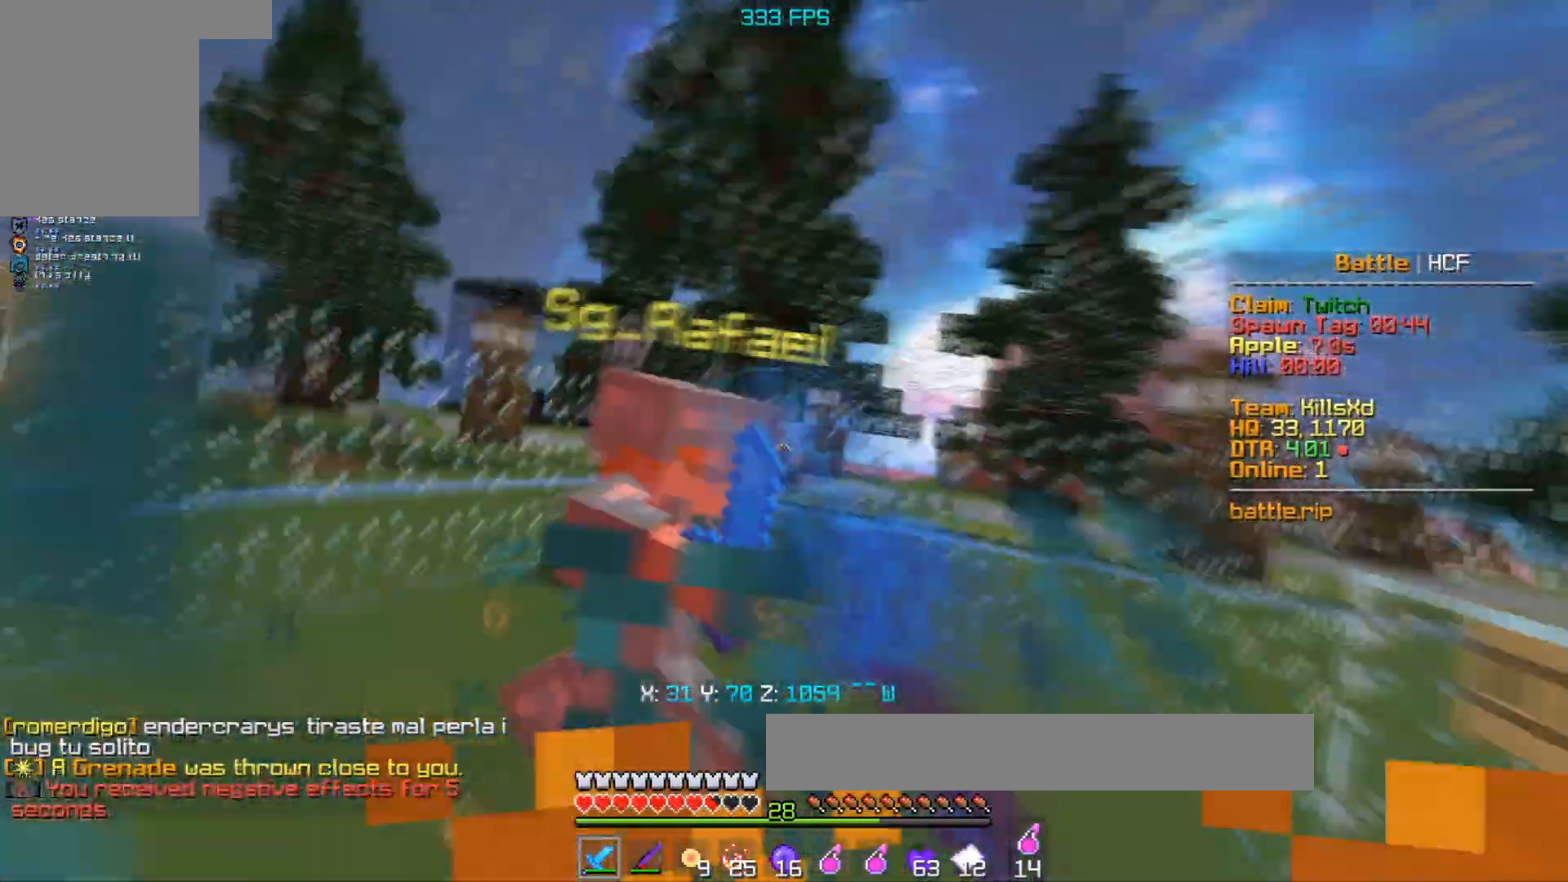
{"keys": ["w"], "mouse": ["left"], "events": [[50, "d", "down"], [100, "w", "up"], [117, "mouse_left", "up"], [250, "d", "up"], [250, "w", "down"], [400, "mouse_left", "down"]]}
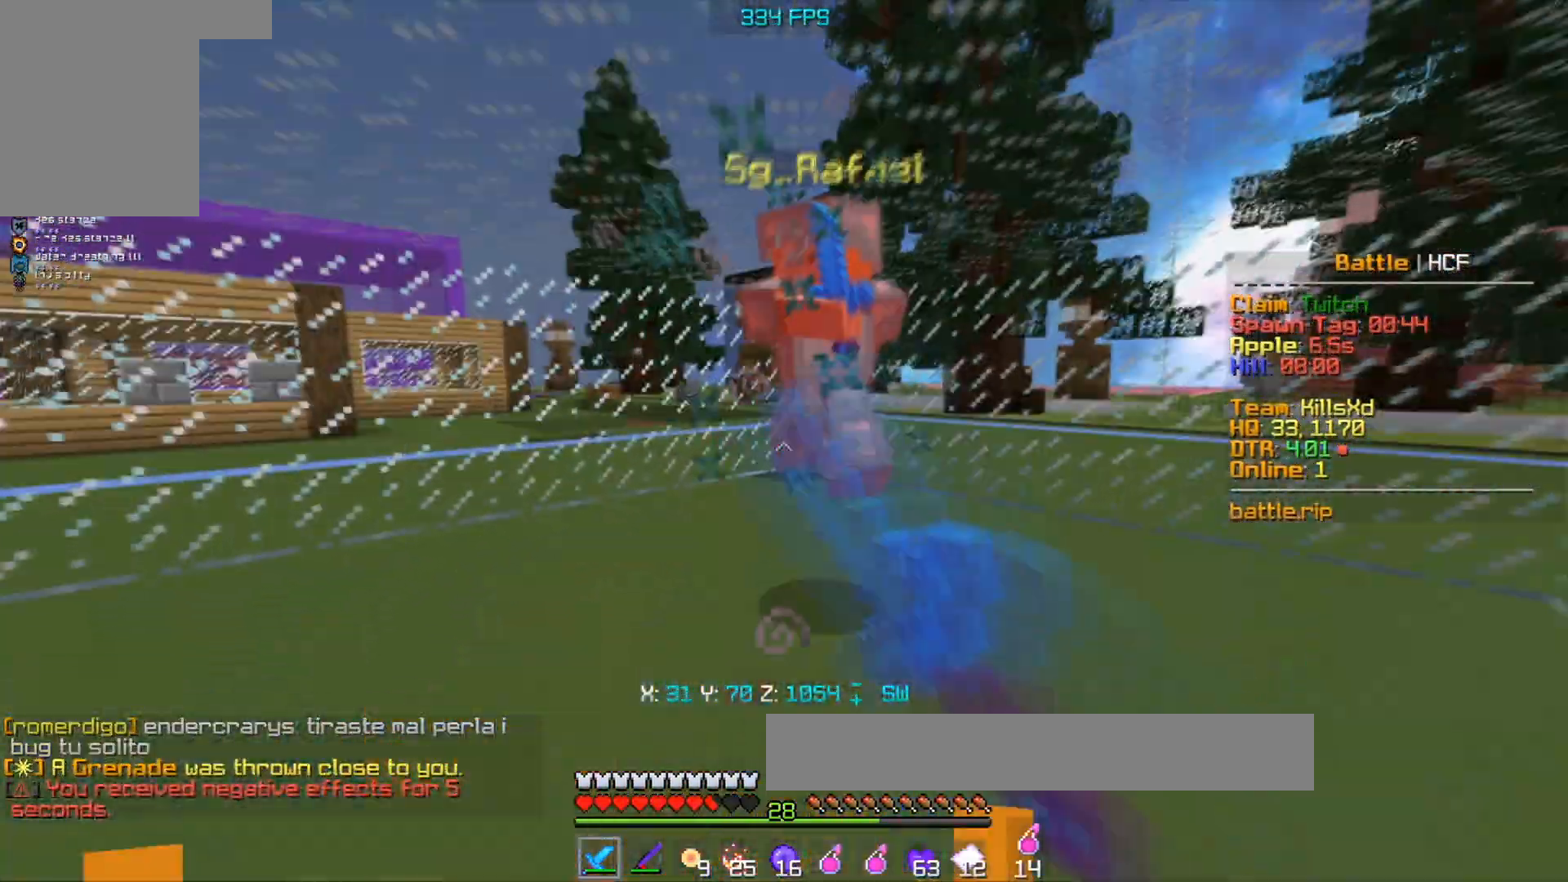
{"keys": ["d", "w"], "mouse": [], "events": [[50, "mouse_left", "up"], [133, "mouse_left", "down"], [283, "w", "up"], [300, "d", "down"], [333, "mouse_left", "up"], [400, "w", "down"]]}
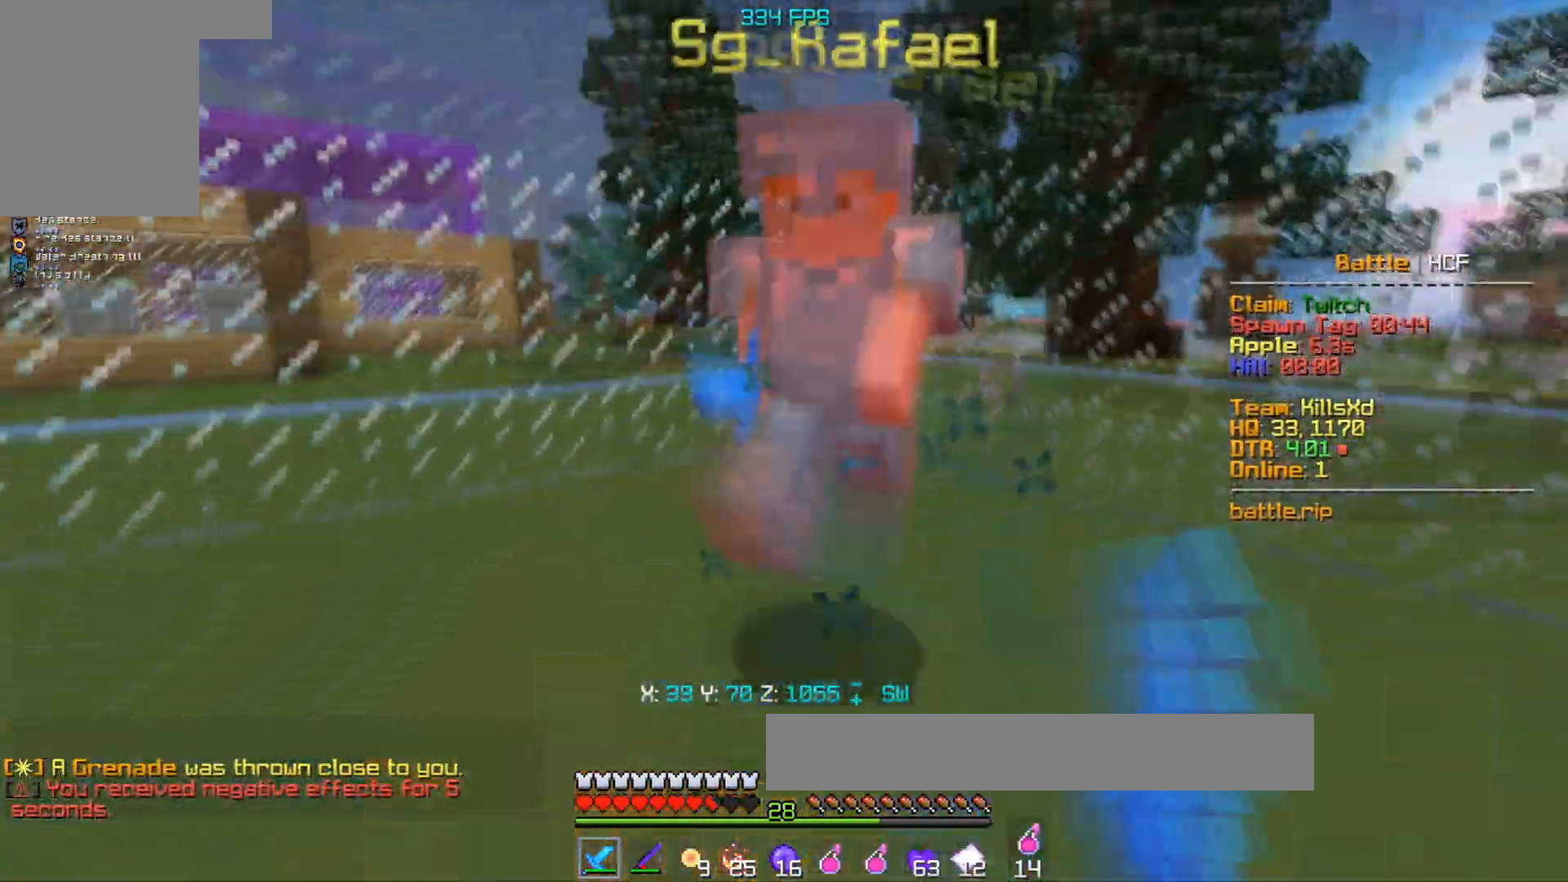
{"keys": ["w"], "mouse": [], "events": [[117, "w", "up"], [133, "mouse_left", "down"], [167, "d", "up"], [333, "mouse_left", "up"], [350, "w", "down"]]}
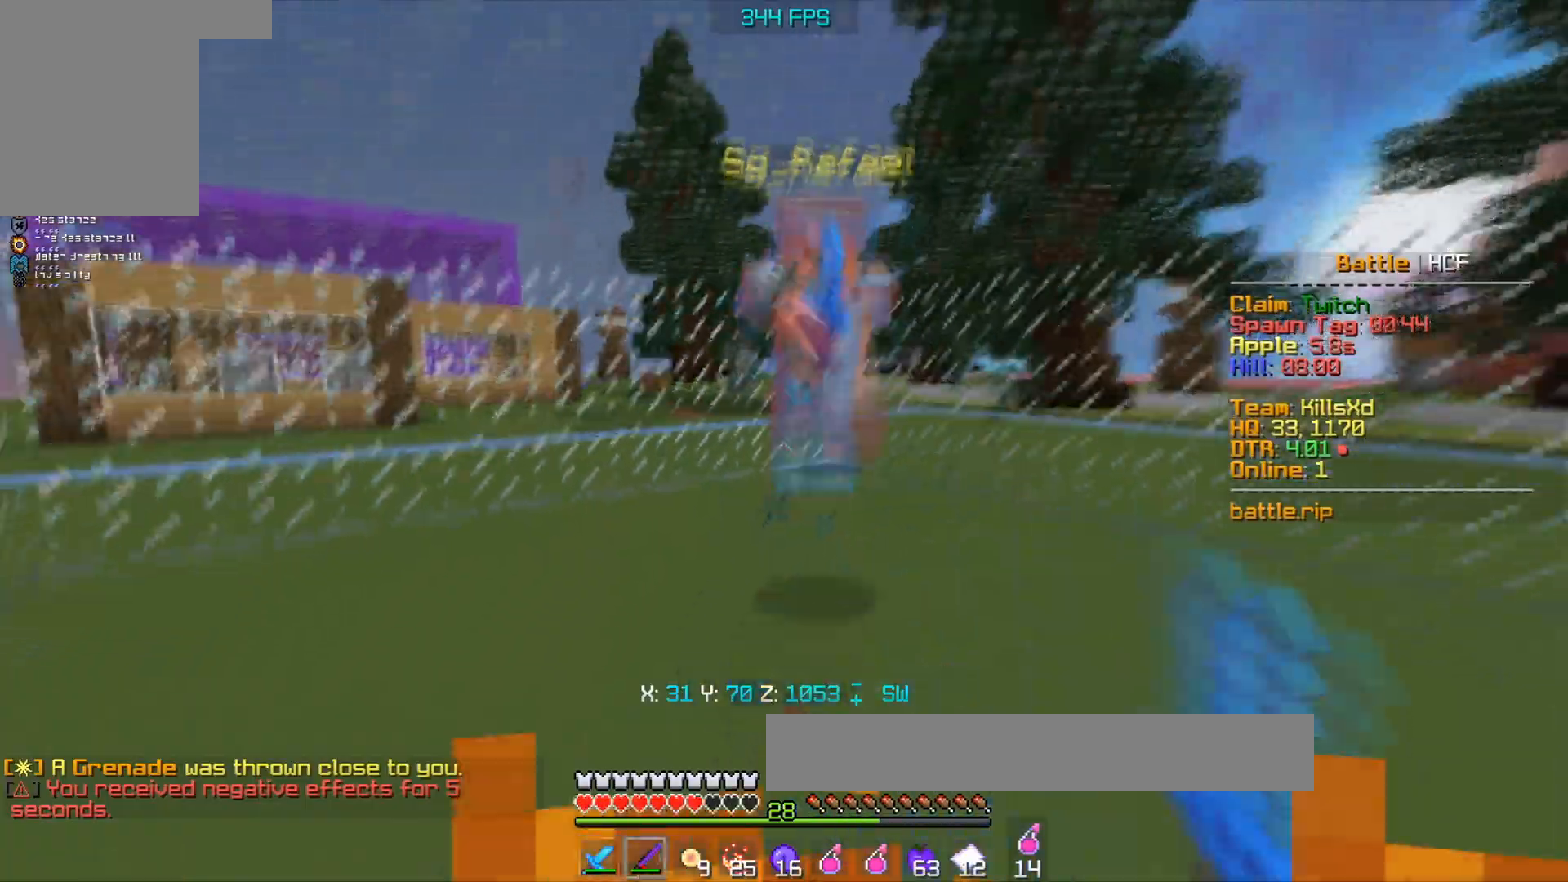
{"keys": ["w"], "mouse": ["left"], "events": [[67, "mouse_right", "down"], [233, "mouse_right", "up"], [433, "mouse_left", "down"]]}